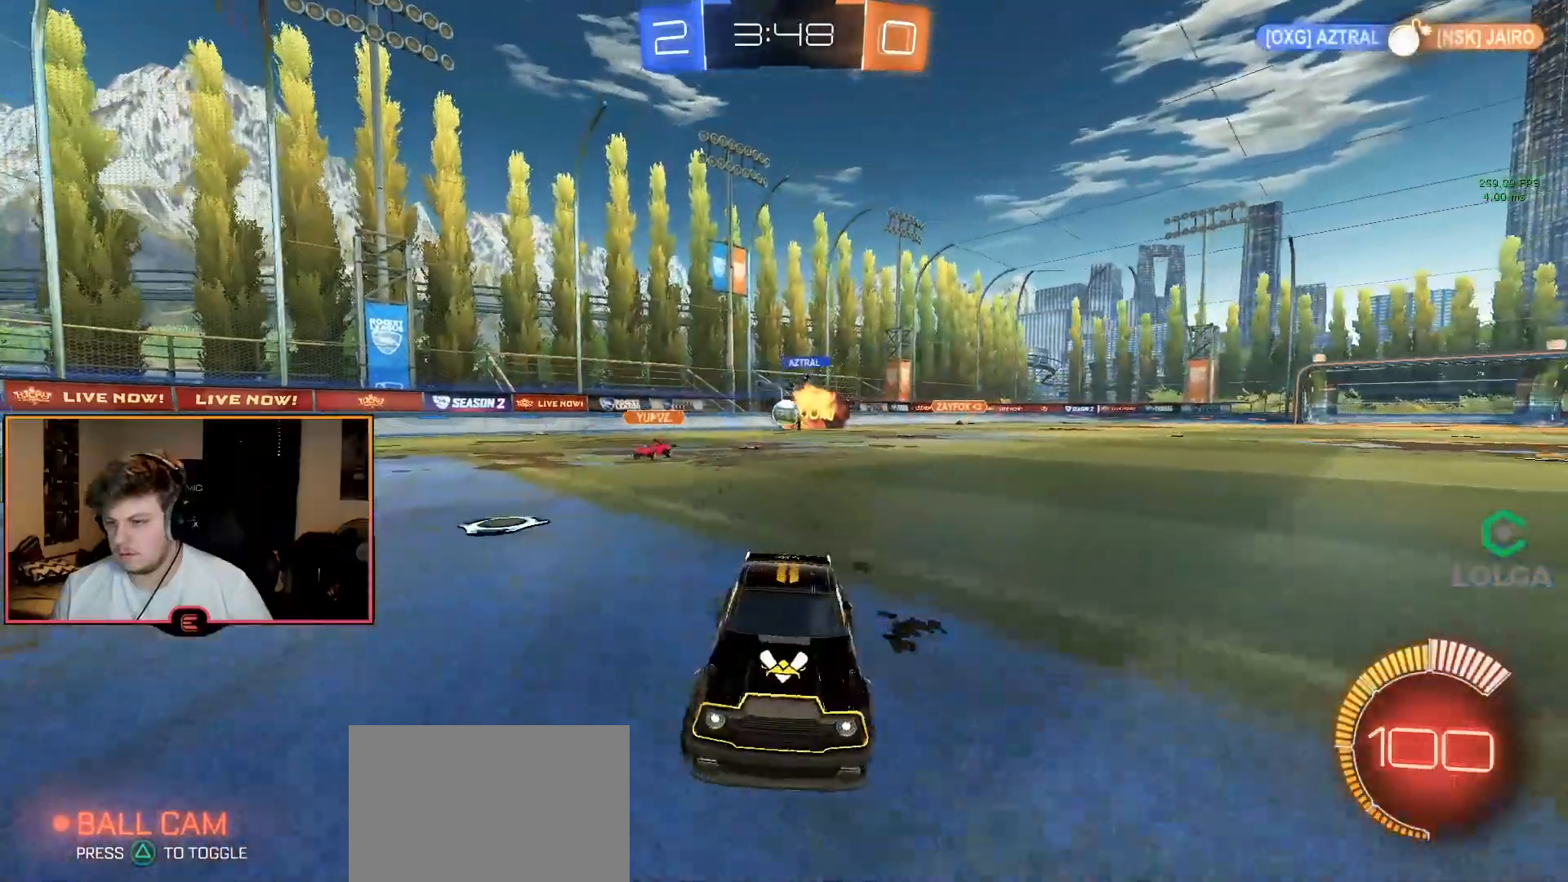
Gameplay with a controller (PlayStation layout); each line is a JSON object with the inputs held at the frame after it. "events" lists button and stick changes between this image and that frame as [ms after this image, input, new state], when the widget could be followed in between.
{"buttons": ["CIRCLE", "R1"], "left_stick": "center", "right_stick": "center", "events": [[267, "SQUARE", "up"], [433, "CIRCLE", "down"], [483, "left_stick", "center"]]}
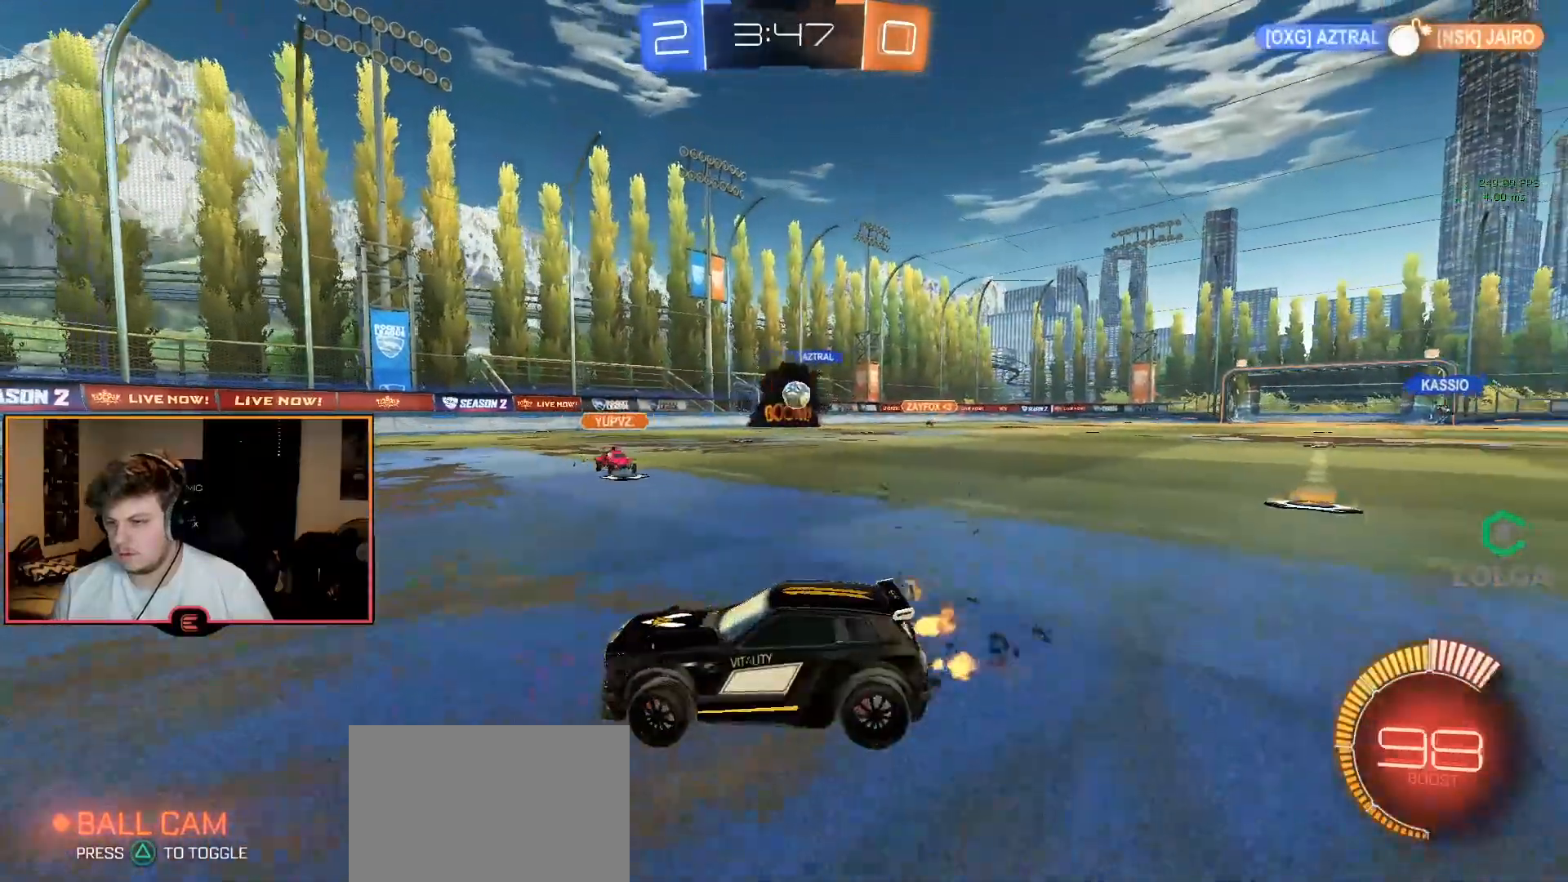
{"buttons": ["R1"], "left_stick": "right", "right_stick": "center", "events": [[33, "left_stick", "left"], [133, "left_stick", "center"], [183, "left_stick", "right"], [267, "CIRCLE", "up"], [333, "SQUARE", "down"], [450, "SQUARE", "up"]]}
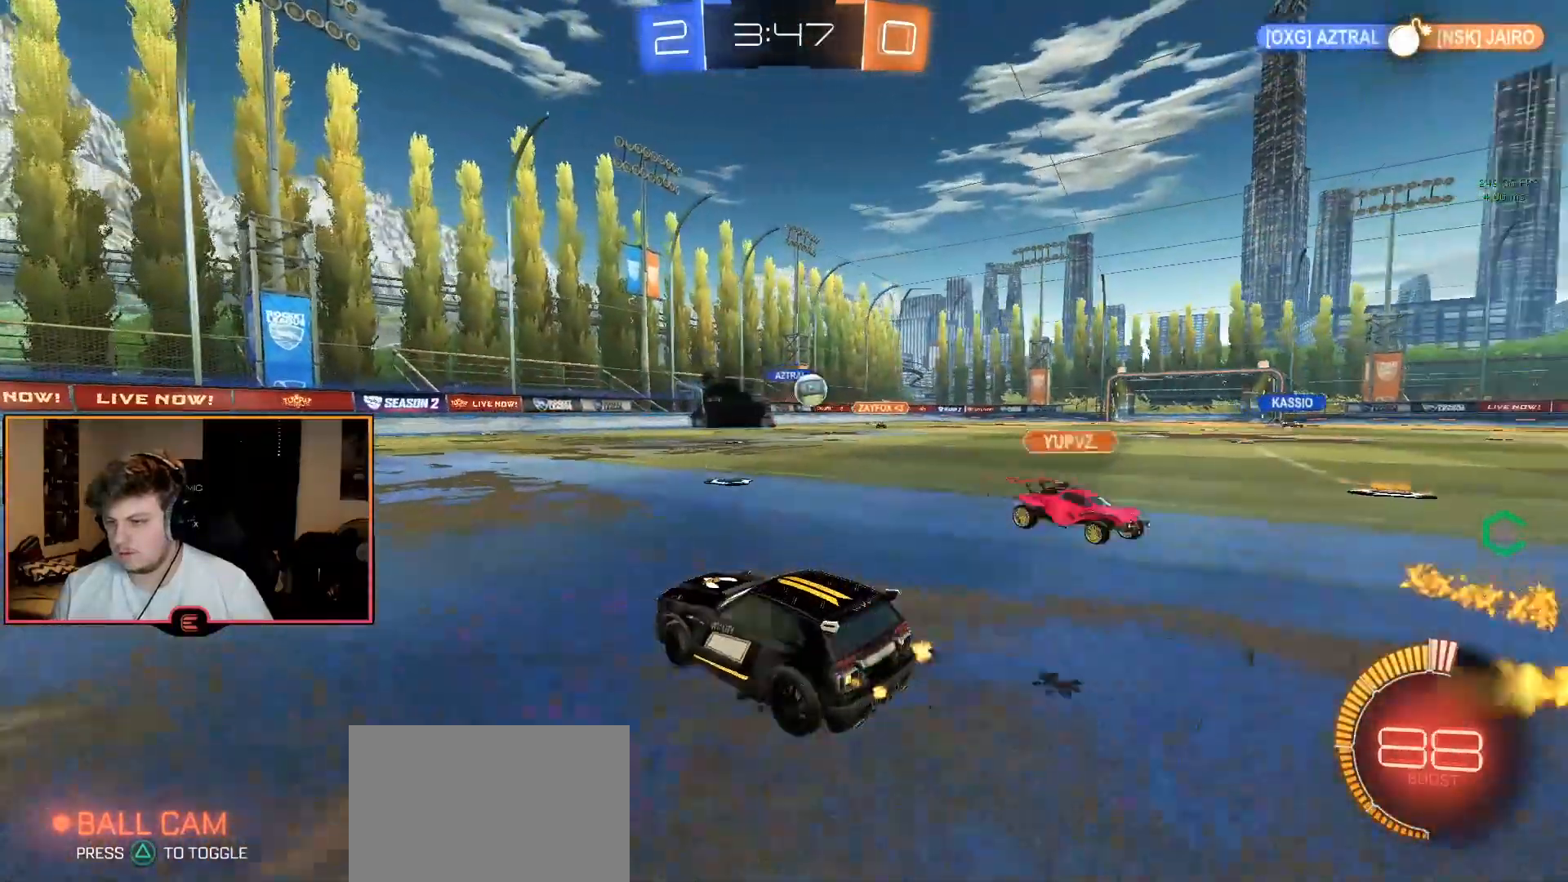
{"buttons": ["CIRCLE", "R1"], "left_stick": "right", "right_stick": "center", "events": [[33, "CIRCLE", "down"]]}
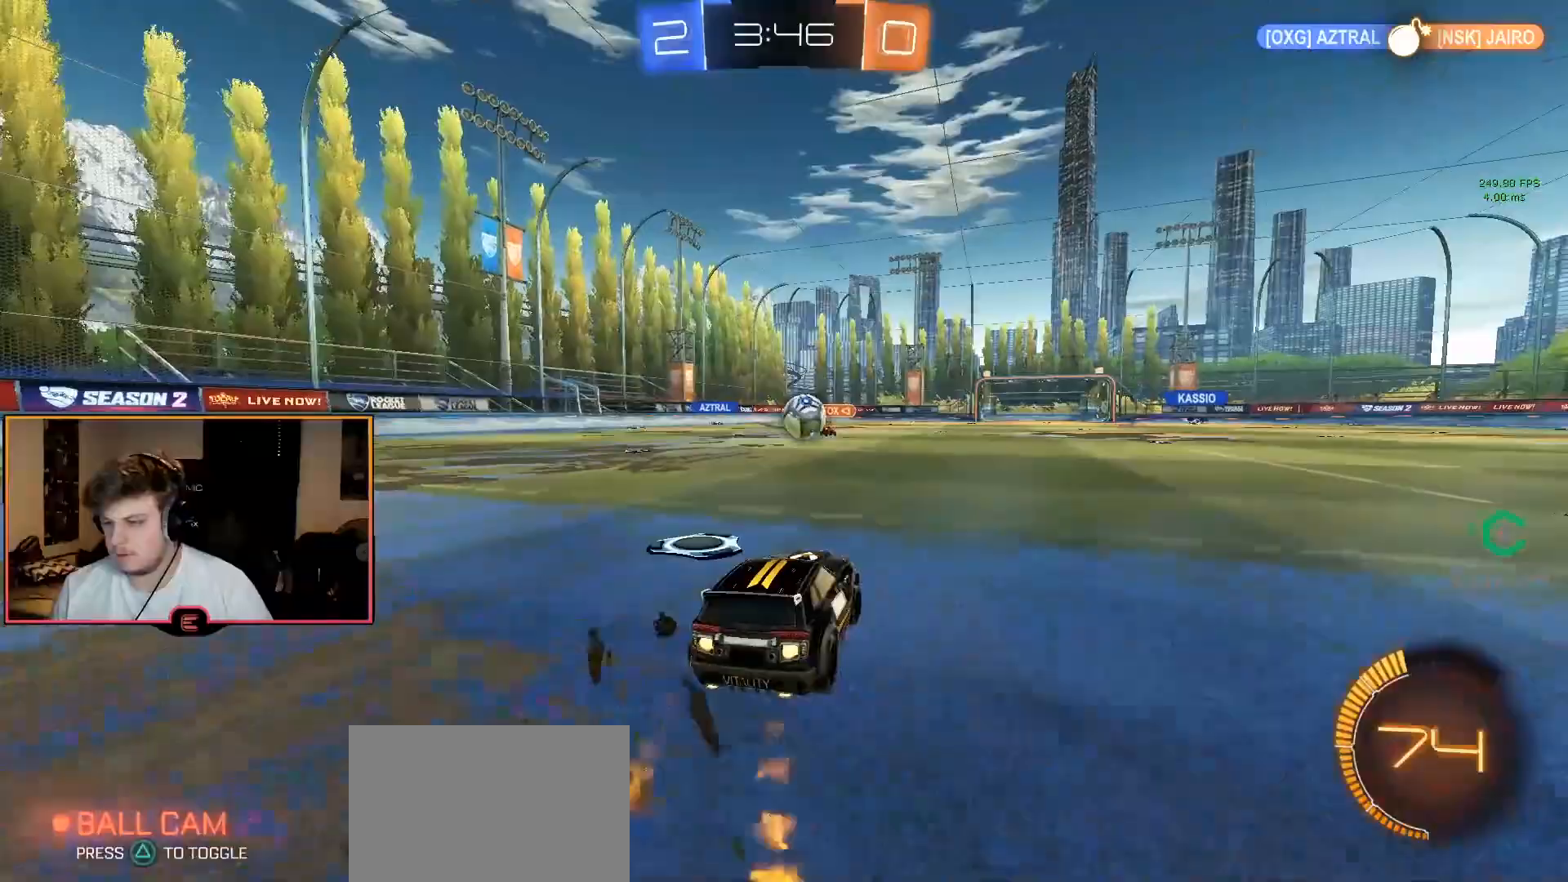
{"buttons": ["CIRCLE", "R1"], "left_stick": "center", "right_stick": "center", "events": [[17, "left_stick", "center"], [217, "left_stick", "down"], [250, "CROSS", "down"], [383, "left_stick", "center"], [433, "CROSS", "up"]]}
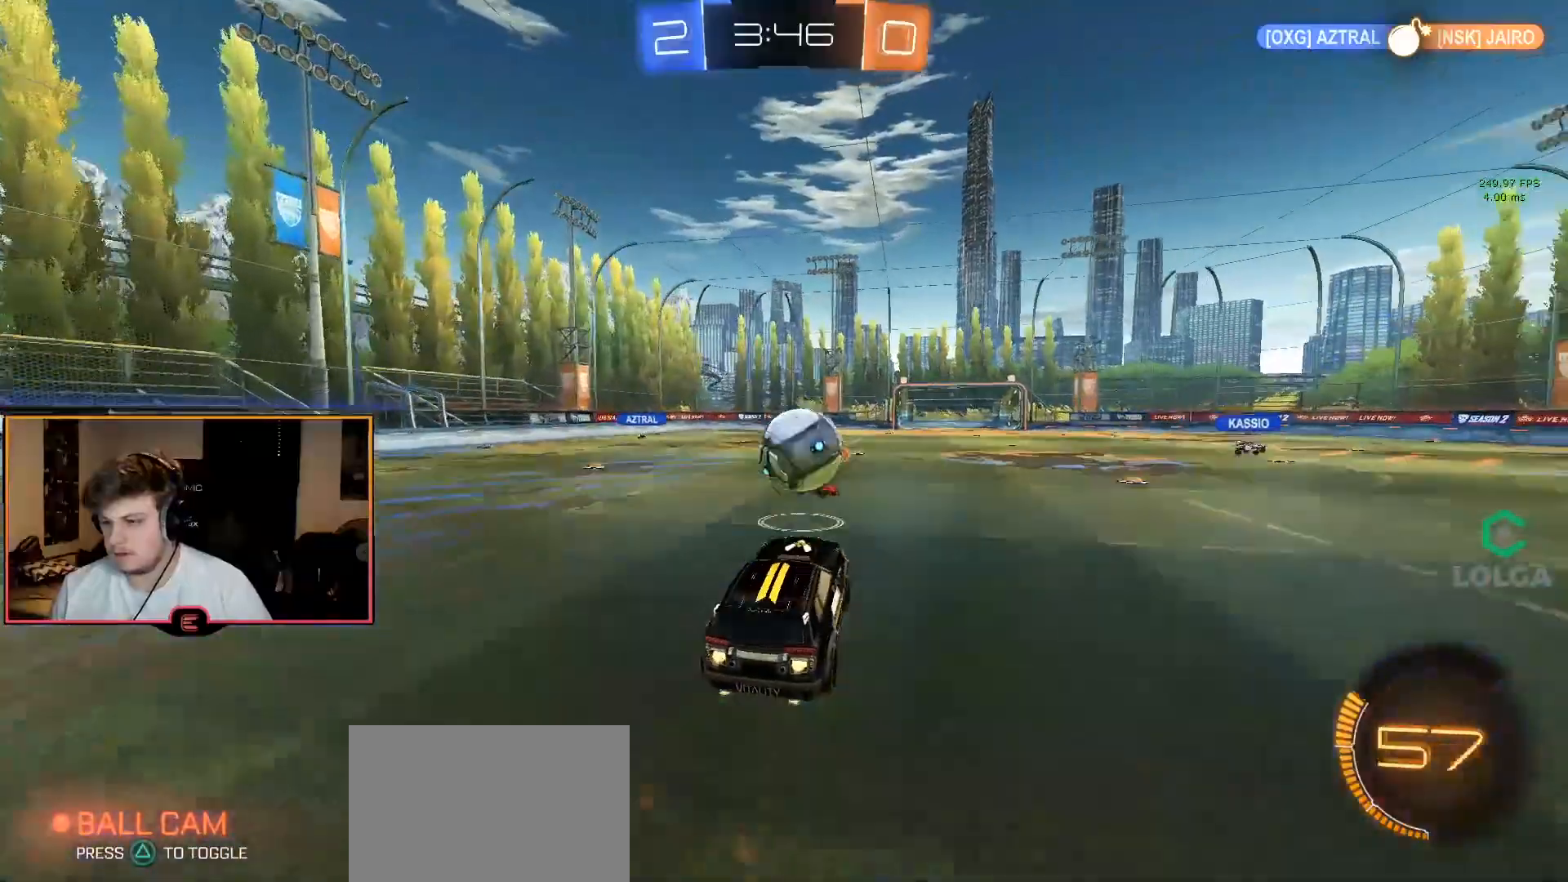
{"buttons": ["CIRCLE", "R1"], "left_stick": "up-right", "right_stick": "center", "events": [[67, "left_stick", "up-right"], [150, "CROSS", "down"], [500, "CROSS", "up"]]}
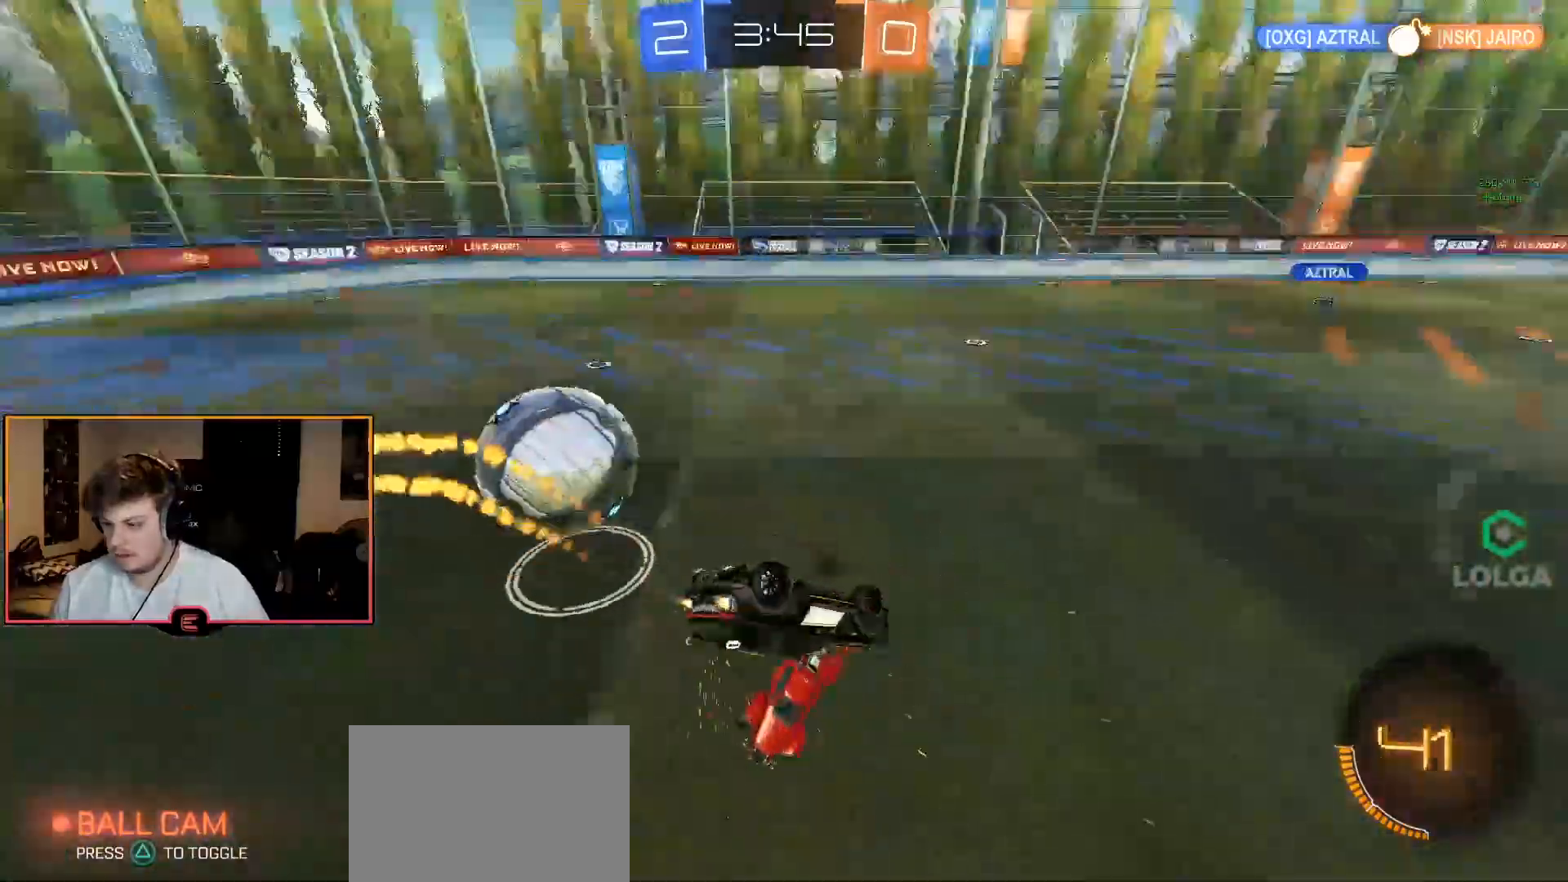
{"buttons": ["R1"], "left_stick": "center", "right_stick": "center", "events": [[67, "CIRCLE", "up"], [83, "left_stick", "center"]]}
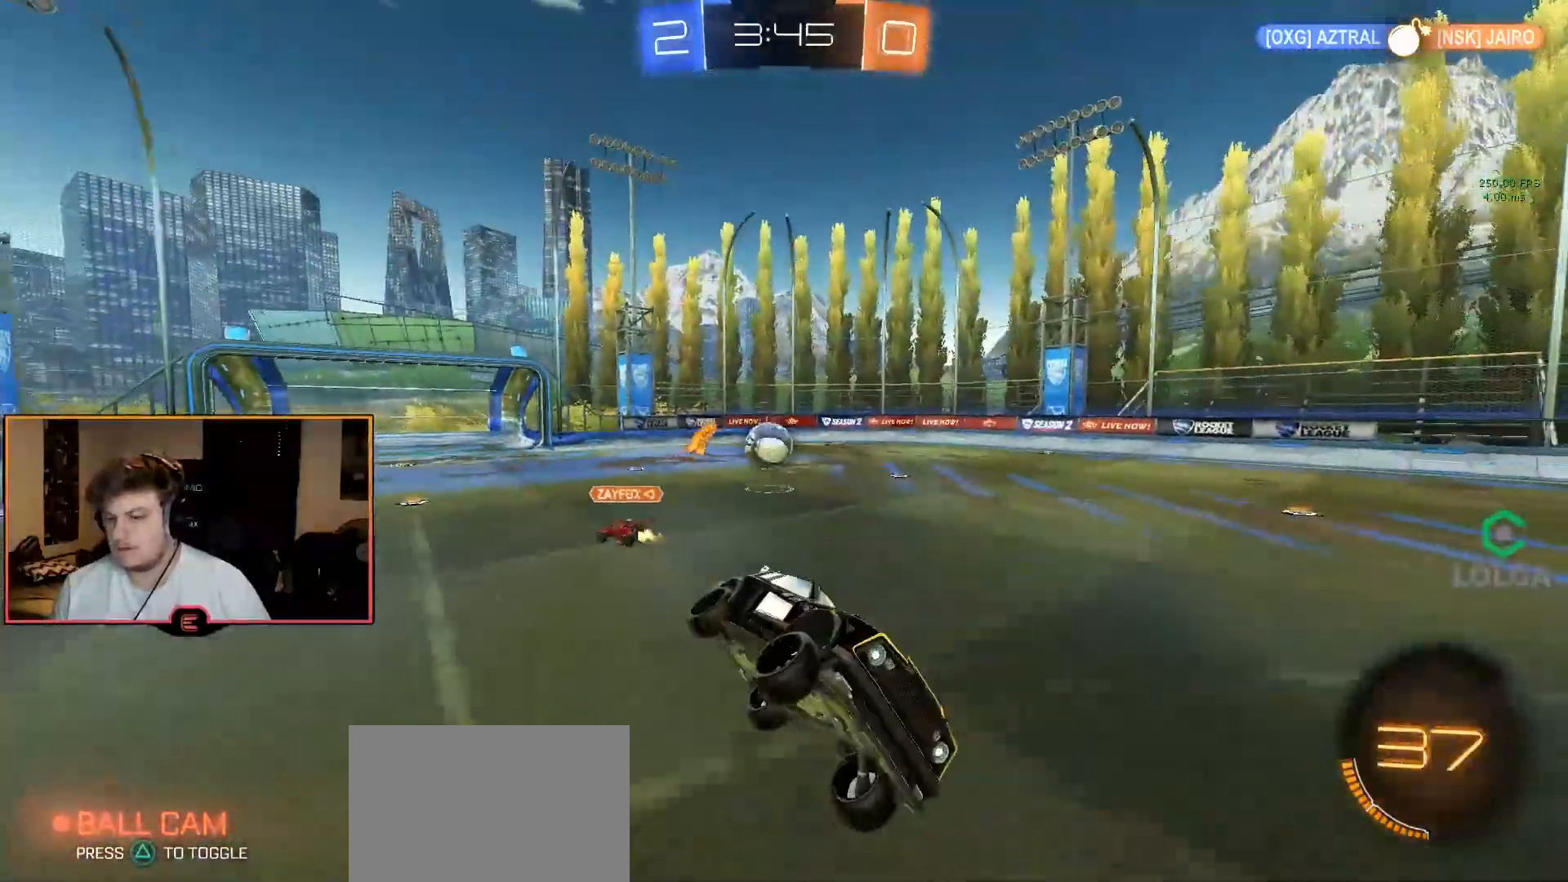
{"buttons": ["SQUARE", "R1"], "left_stick": "right", "right_stick": "center", "events": [[100, "R2", "down"], [100, "left_stick", "right"], [217, "R2", "up"], [483, "SQUARE", "down"]]}
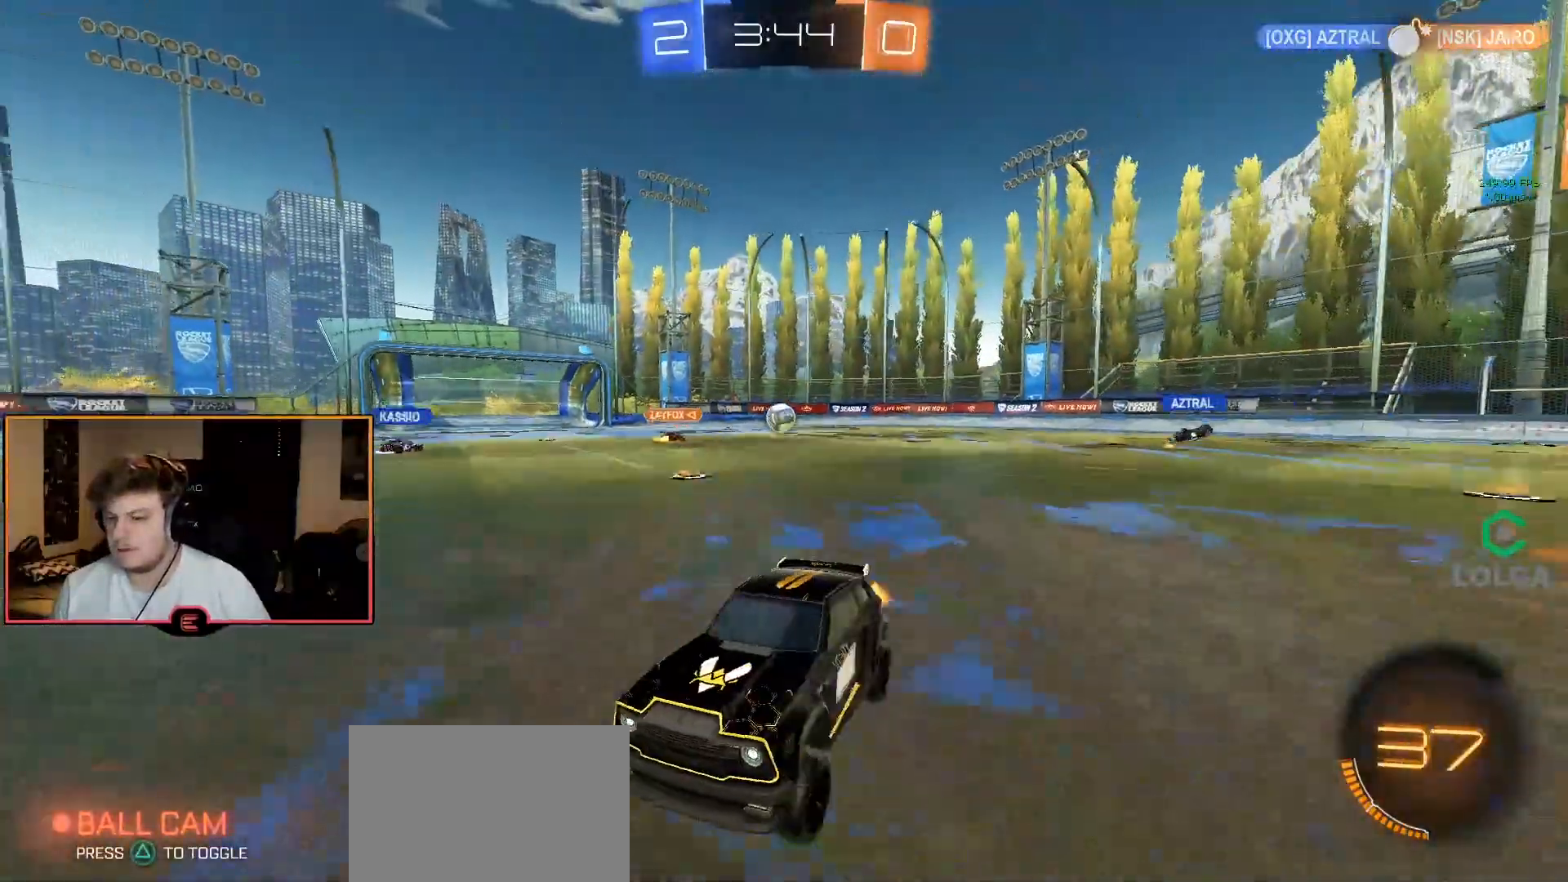
{"buttons": ["R1"], "left_stick": "right", "right_stick": "center", "events": [[67, "SQUARE", "up"]]}
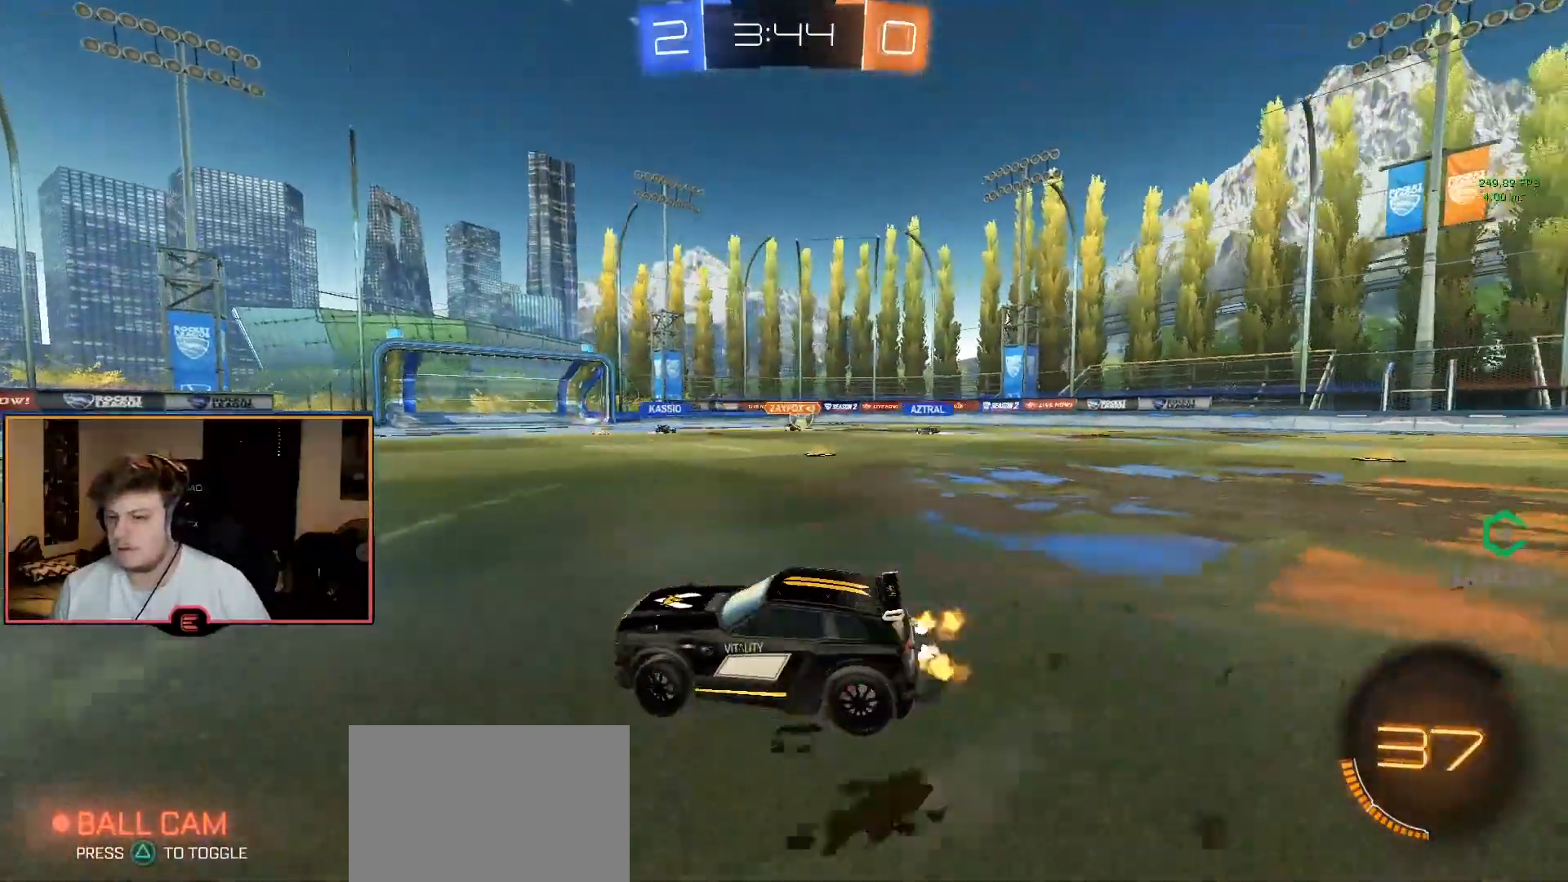
{"buttons": ["R1"], "left_stick": "center", "right_stick": "center", "events": [[167, "CROSS", "down"], [183, "left_stick", "up-left"], [250, "CROSS", "up"], [317, "CROSS", "down"], [433, "CROSS", "up"], [467, "left_stick", "center"]]}
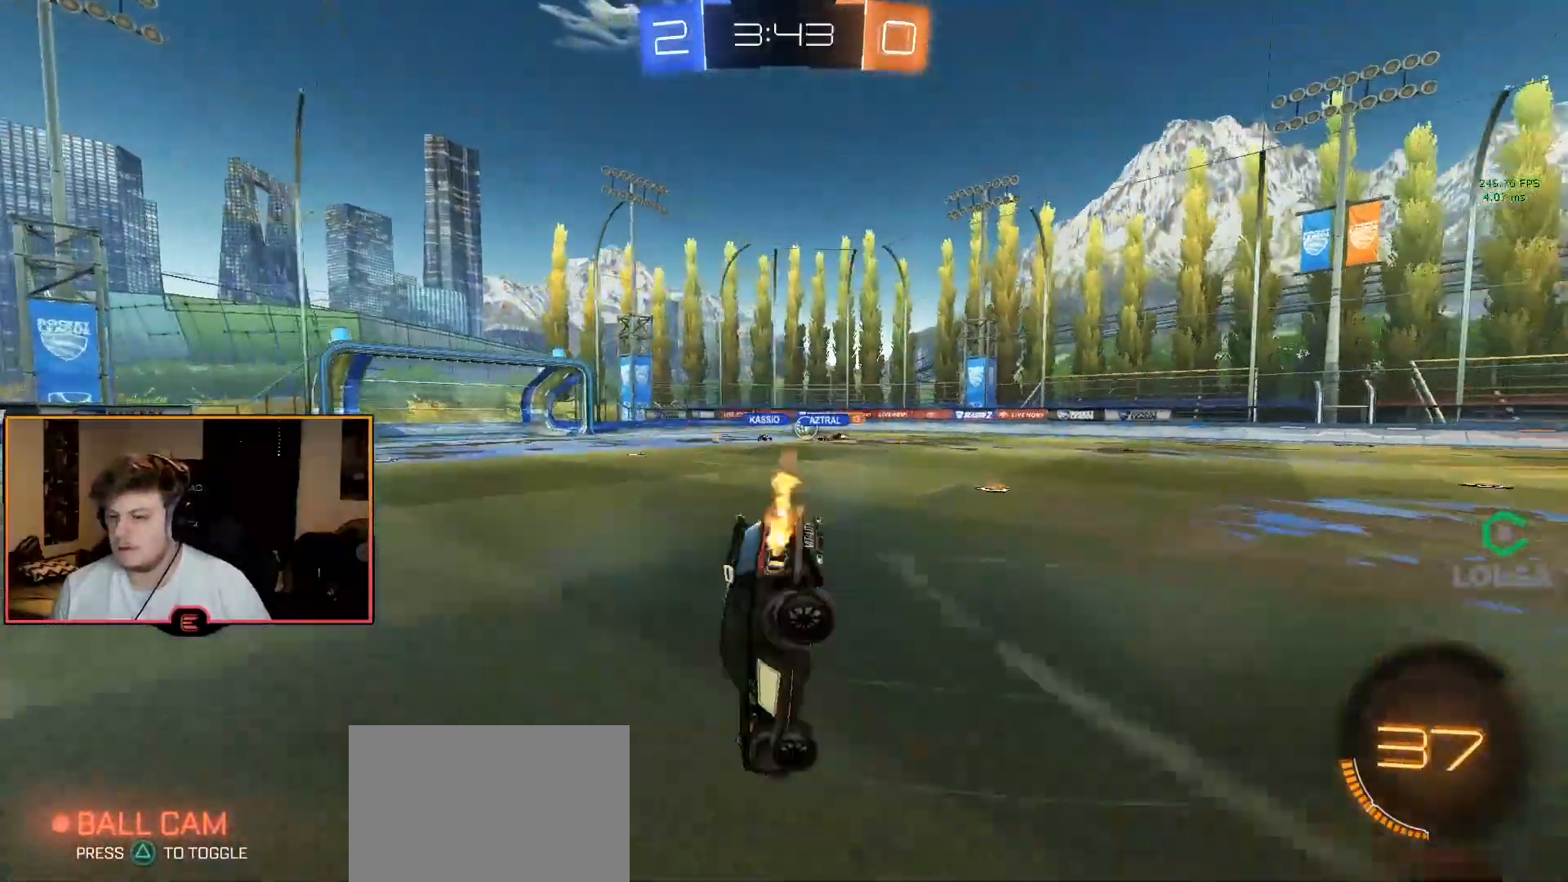
{"buttons": ["TRIANGLE", "R1"], "left_stick": "center", "right_stick": "center", "events": [[450, "TRIANGLE", "down"]]}
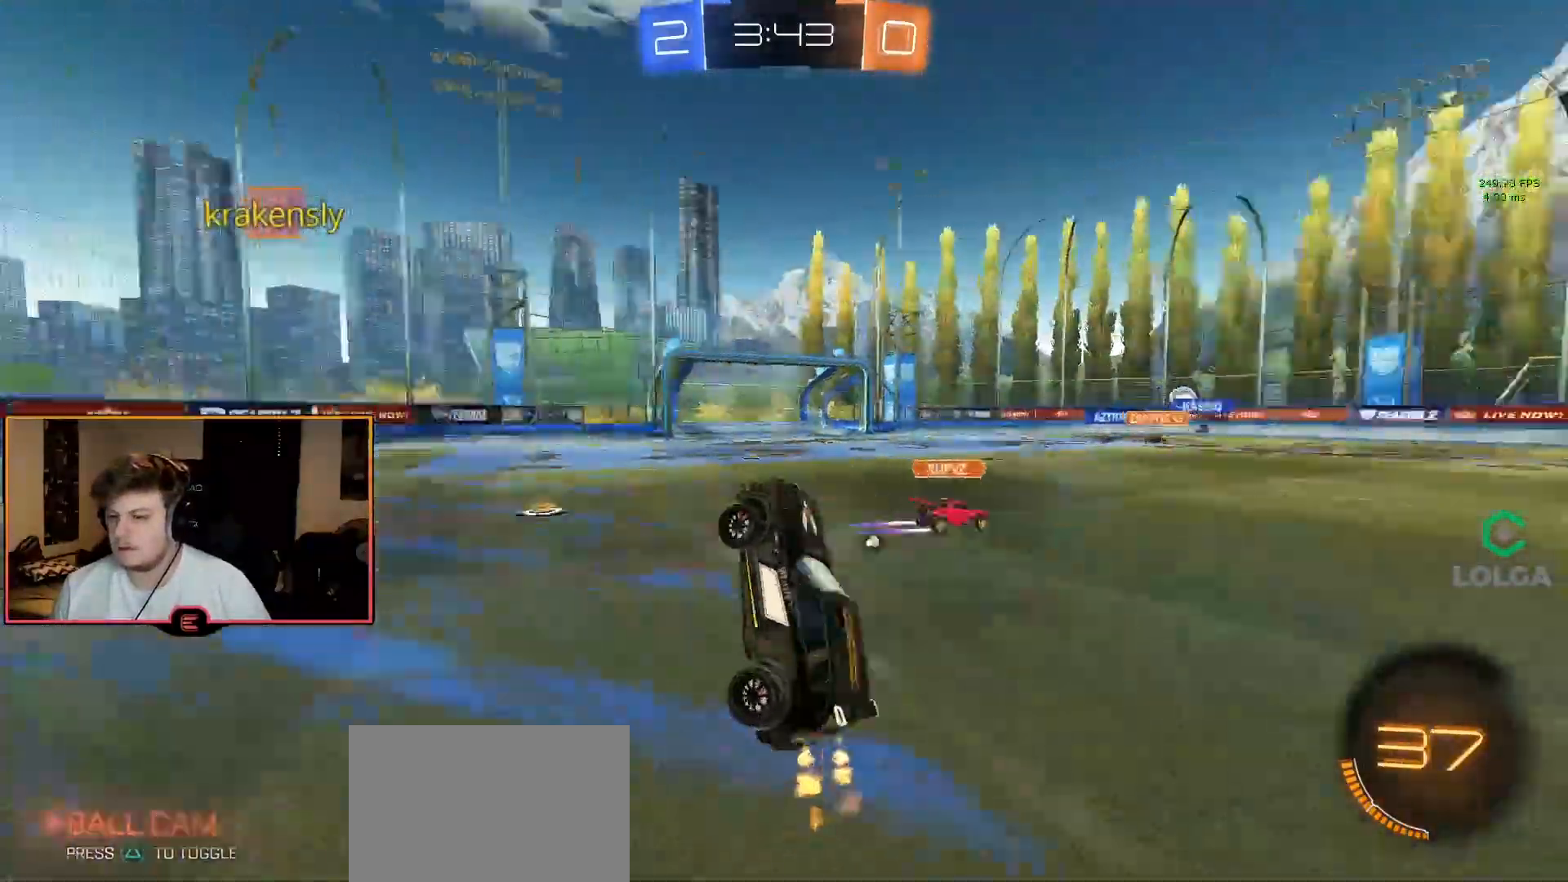
{"buttons": ["R1"], "left_stick": "right", "right_stick": "center", "events": [[50, "TRIANGLE", "up"], [250, "CIRCLE", "down"], [433, "left_stick", "right"], [450, "CIRCLE", "up"]]}
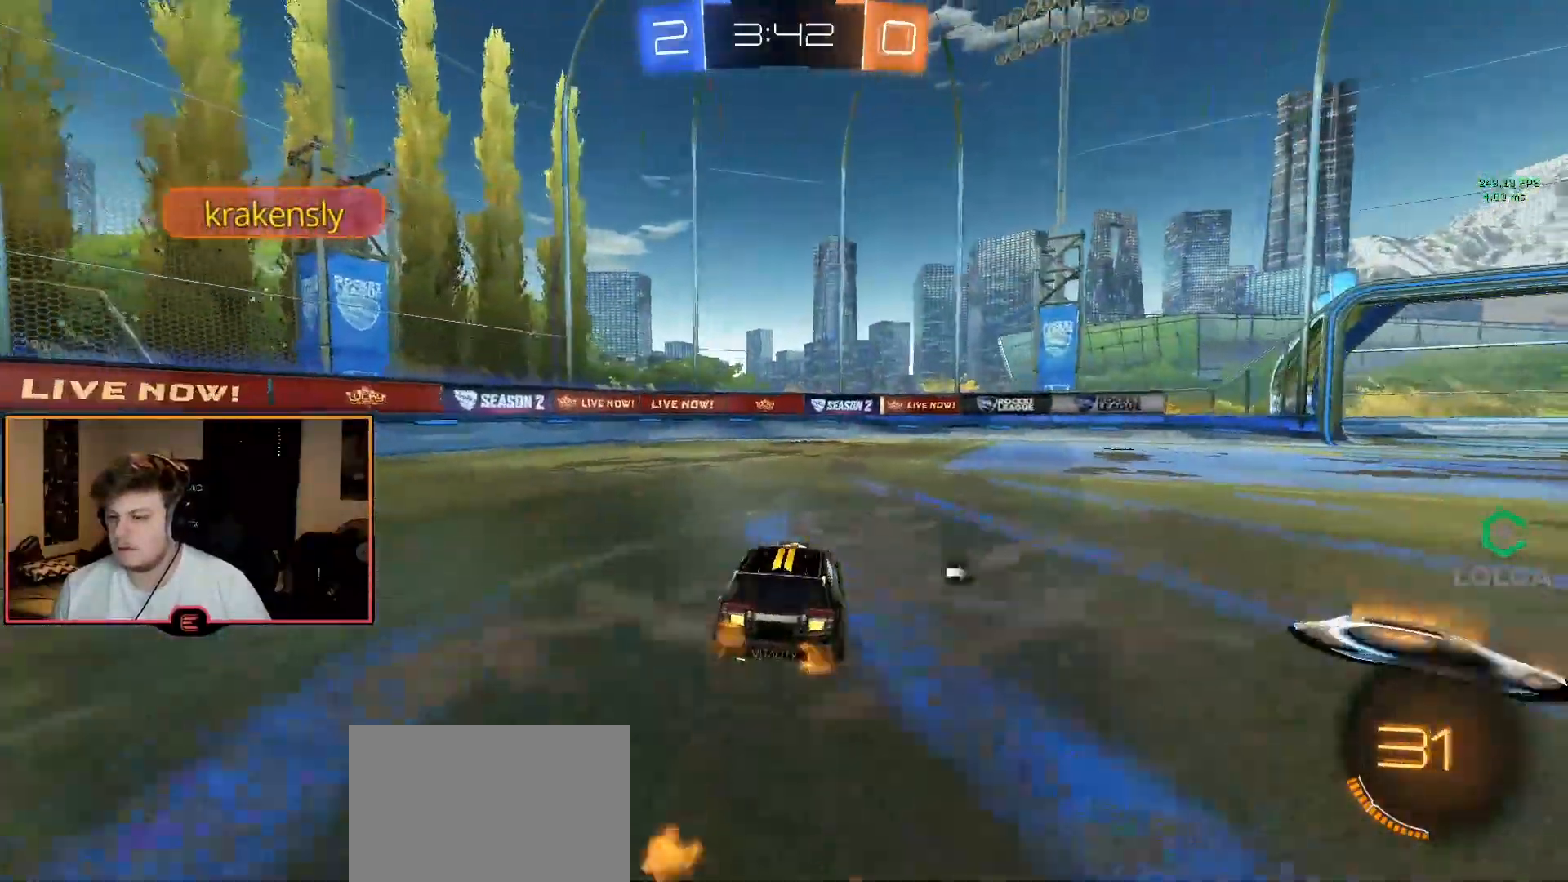
{"buttons": ["R1"], "left_stick": "center", "right_stick": "center", "events": [[283, "TRIANGLE", "down"], [283, "left_stick", "center"], [383, "TRIANGLE", "up"]]}
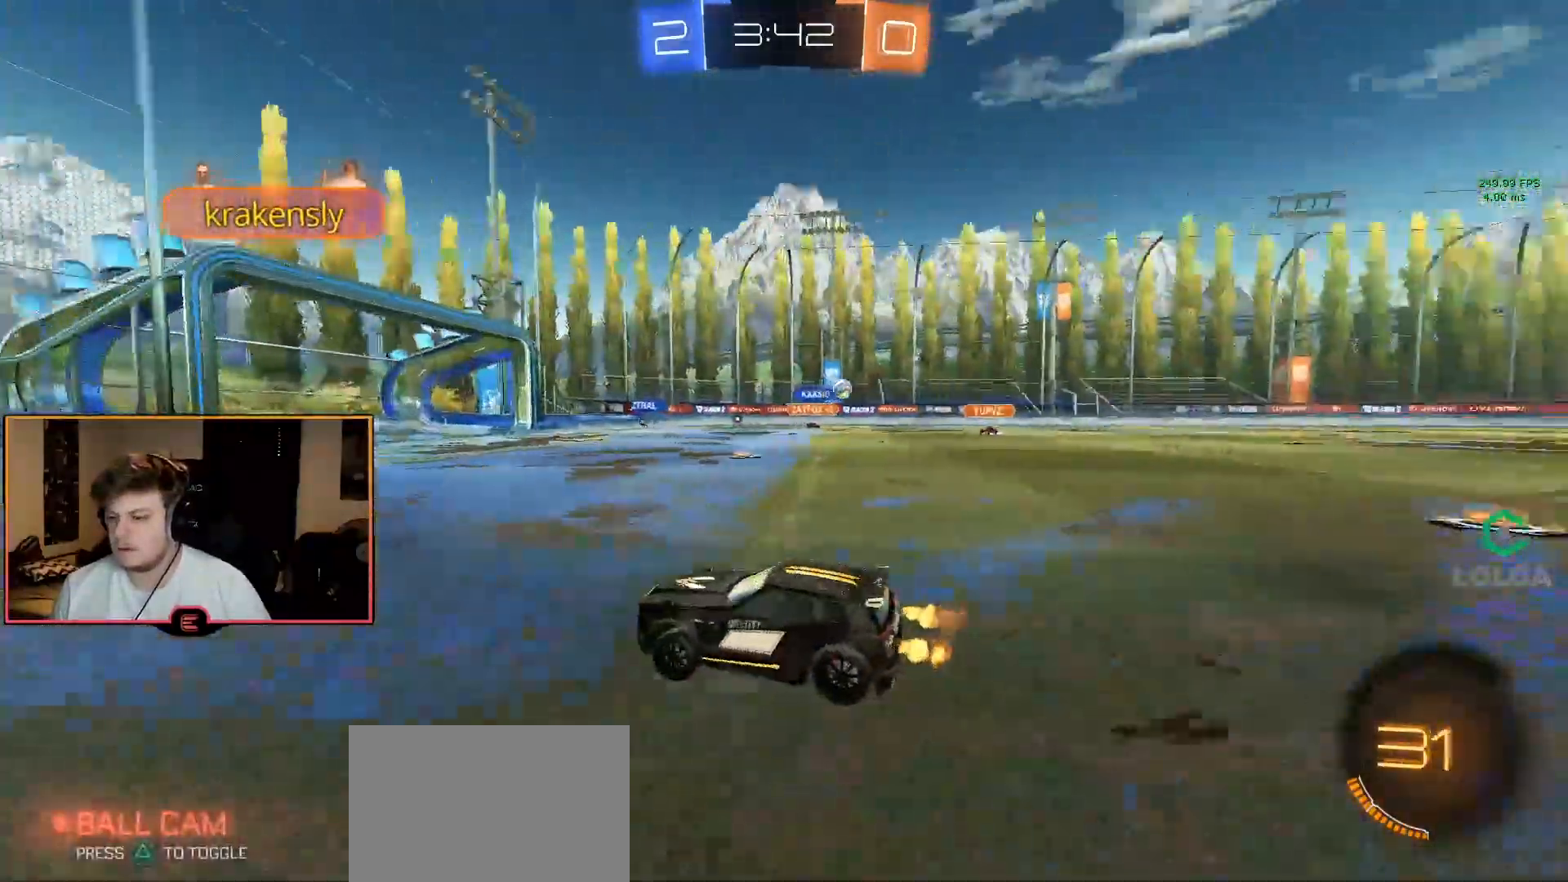
{"buttons": ["R1"], "left_stick": "center", "right_stick": "center", "events": [[67, "SQUARE", "down"], [83, "left_stick", "right"], [183, "SQUARE", "up"], [267, "left_stick", "center"]]}
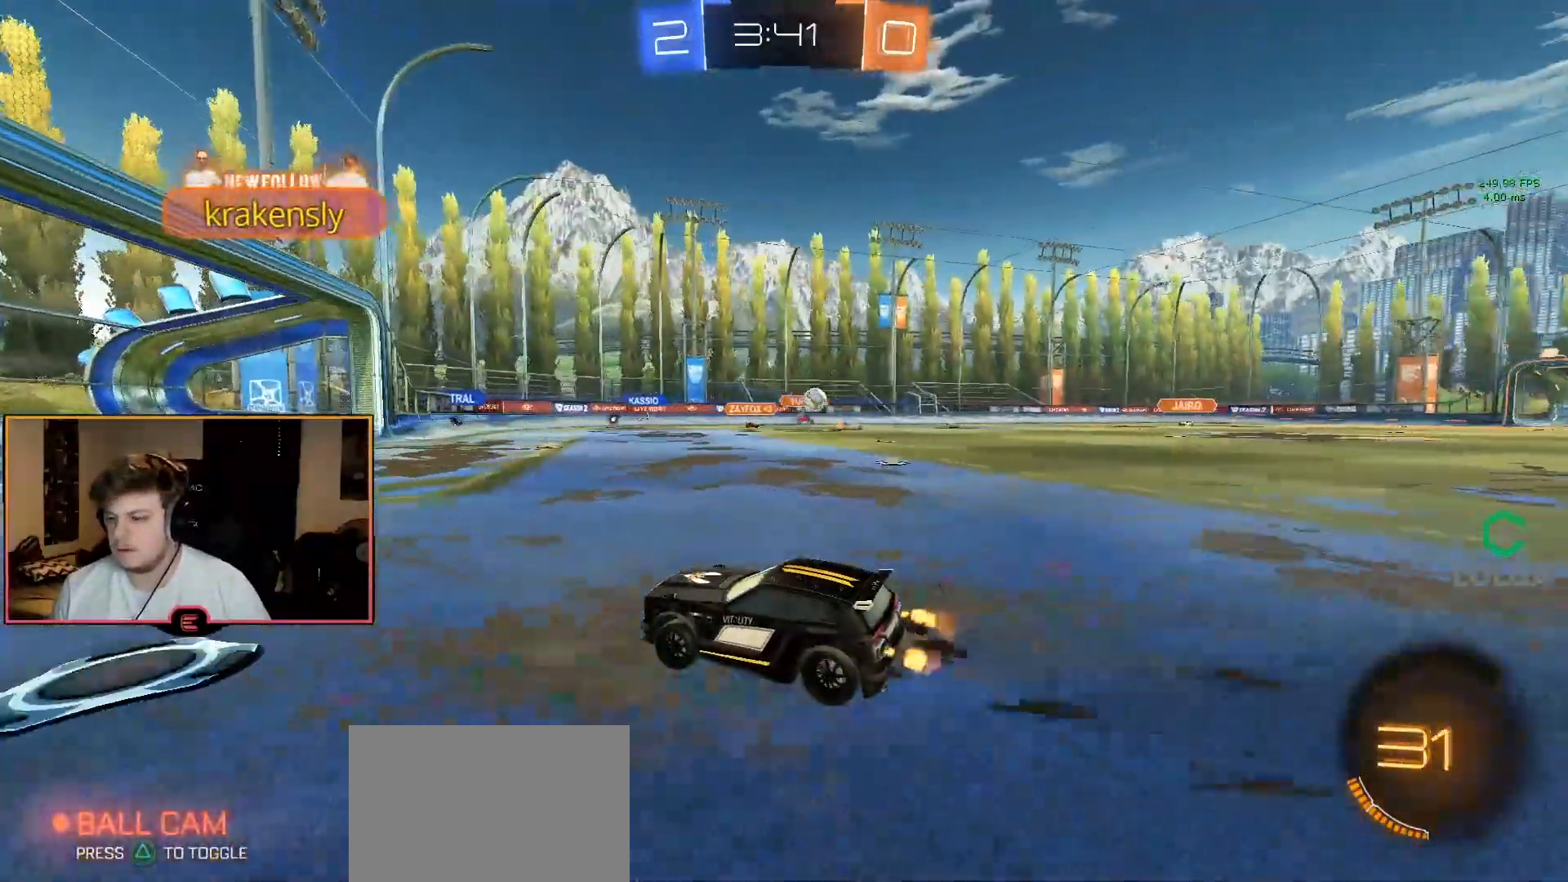
{"buttons": ["L1"], "left_stick": "down-right", "right_stick": "center", "events": [[33, "left_stick", "right"], [217, "left_stick", "down-right"], [233, "R1", "up"], [283, "L1", "down"]]}
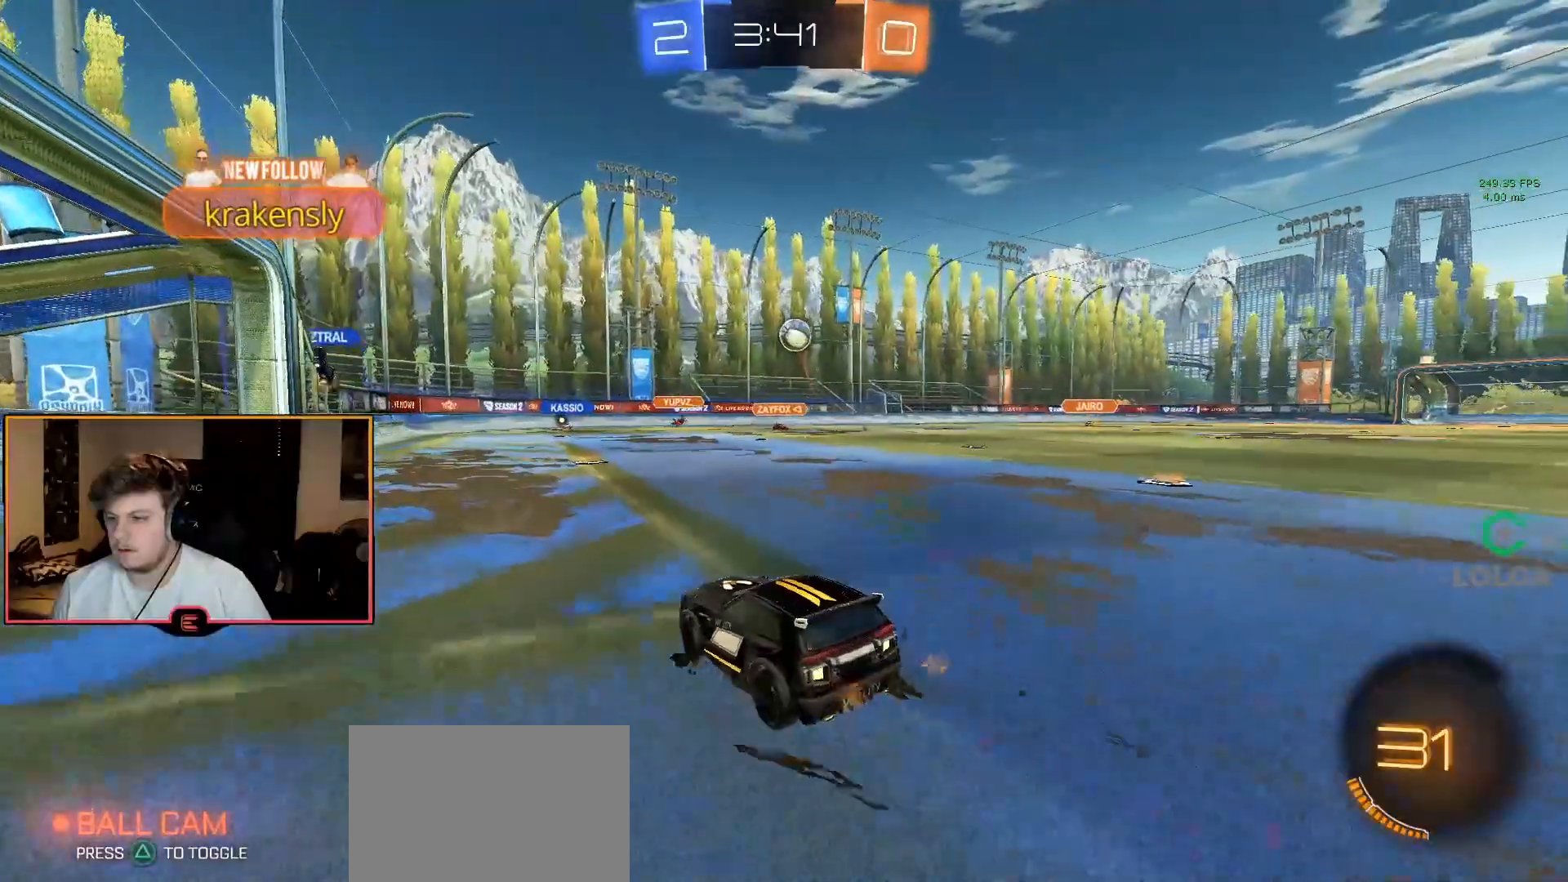
{"buttons": ["CROSS", "CIRCLE", "L2", "R1"], "left_stick": "up-left", "right_stick": "center", "events": [[33, "L1", "up"], [50, "R1", "down"], [100, "CROSS", "down"], [133, "left_stick", "down"], [300, "CROSS", "up"], [350, "left_stick", "center"], [367, "CIRCLE", "down"], [383, "CROSS", "down"], [450, "L2", "down"], [500, "left_stick", "up-left"]]}
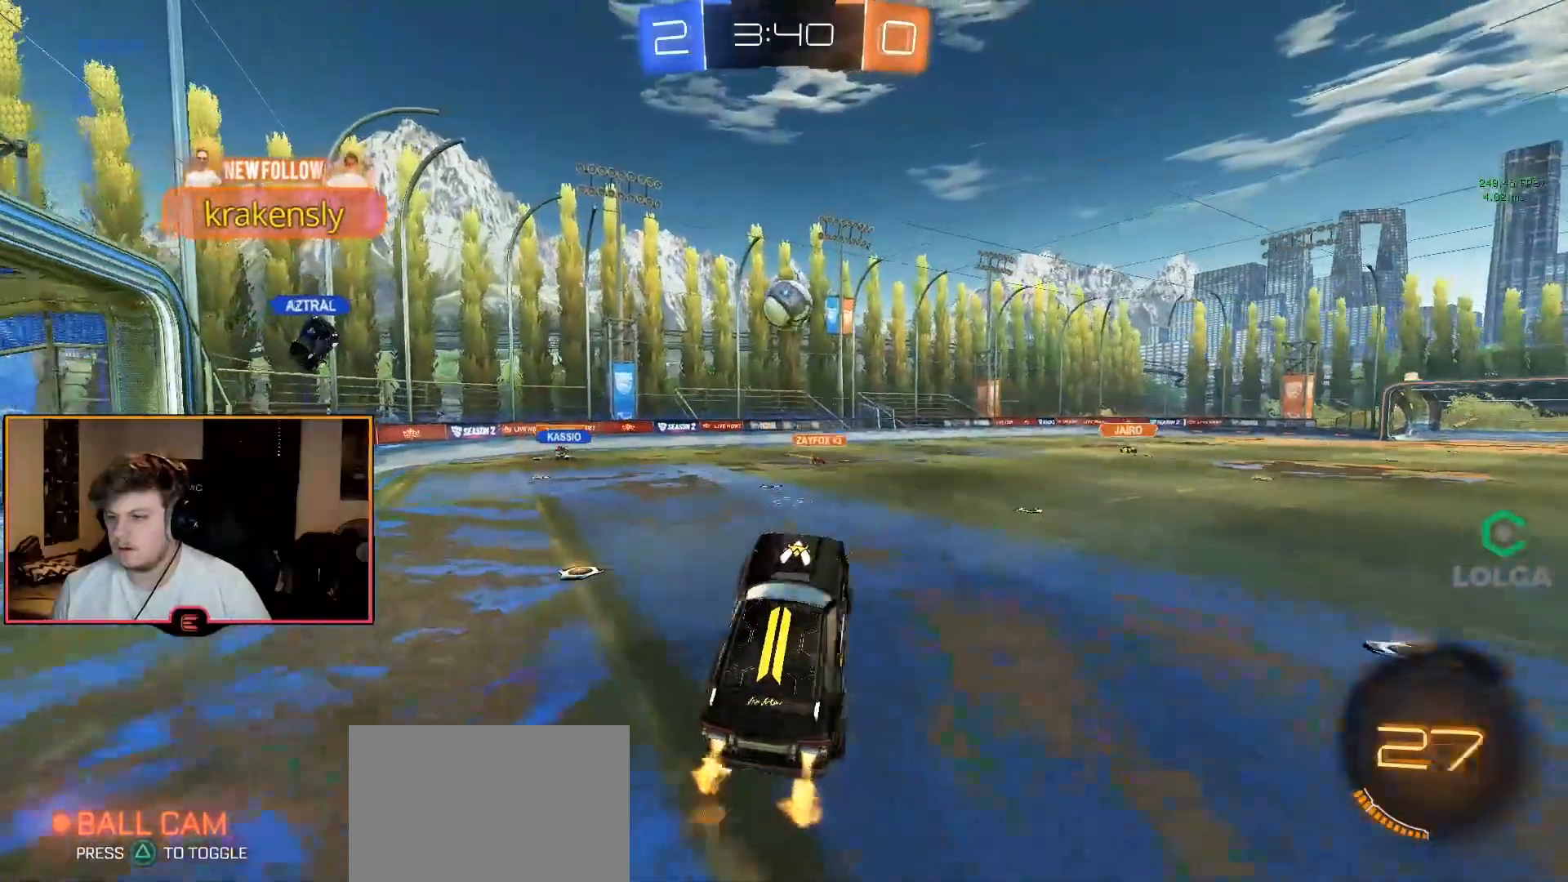
{"buttons": ["CIRCLE", "R1"], "left_stick": "center", "right_stick": "center", "events": [[17, "CROSS", "up"], [33, "L2", "up"], [67, "left_stick", "center"], [133, "left_stick", "left"], [267, "left_stick", "up-left"], [400, "left_stick", "center"]]}
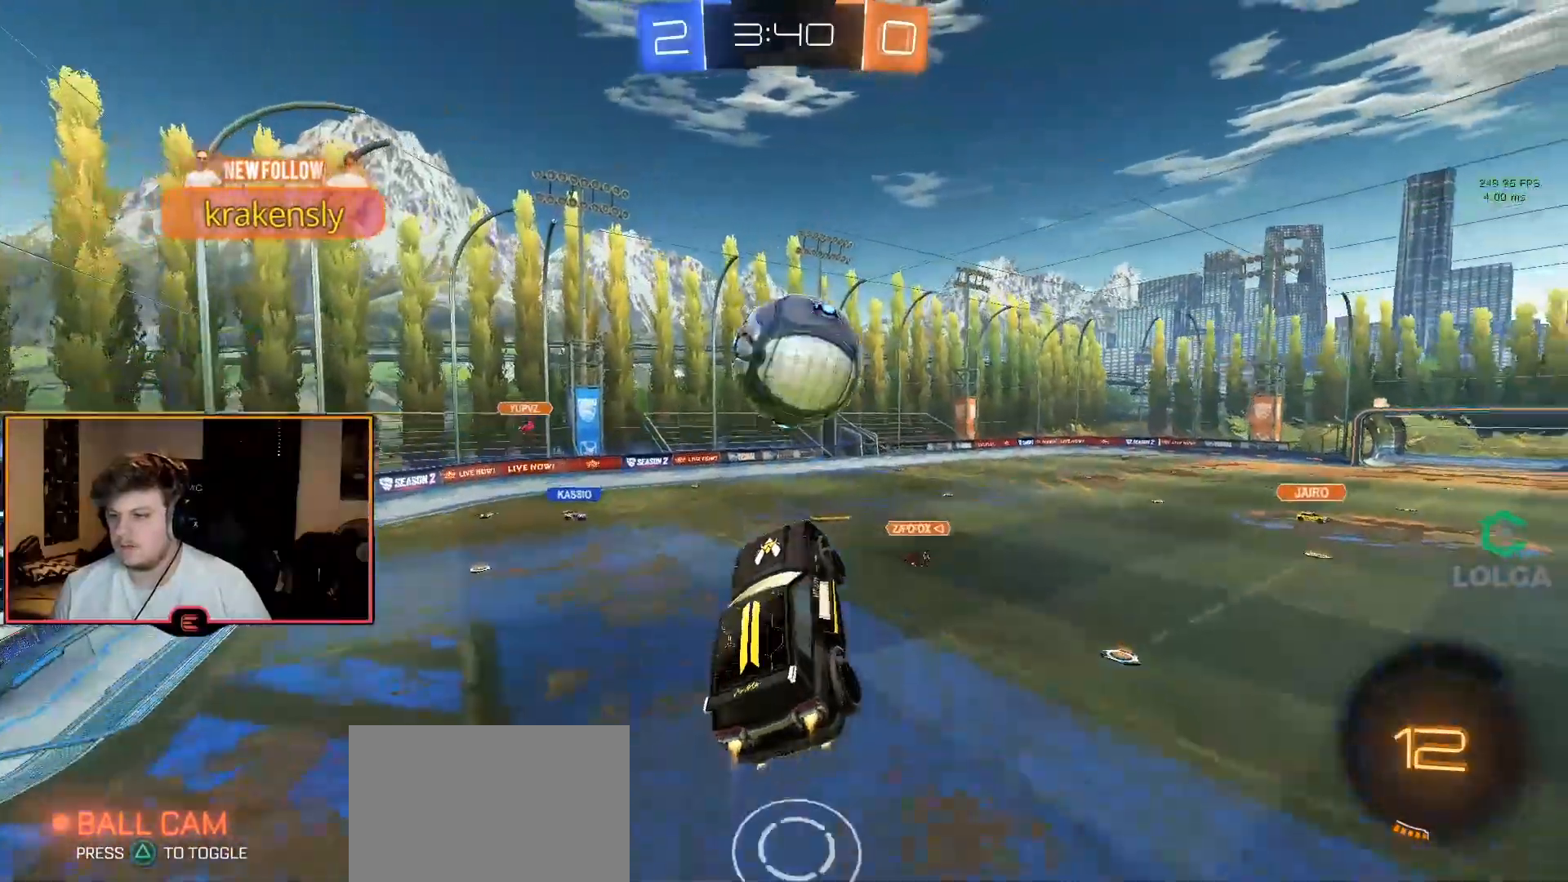
{"buttons": ["L2", "R1"], "left_stick": "down-left", "right_stick": "center", "events": [[17, "left_stick", "up-left"], [183, "CIRCLE", "up"], [217, "L2", "down"], [333, "left_stick", "left"], [383, "TRIANGLE", "down"], [450, "left_stick", "down-left"], [467, "TRIANGLE", "up"]]}
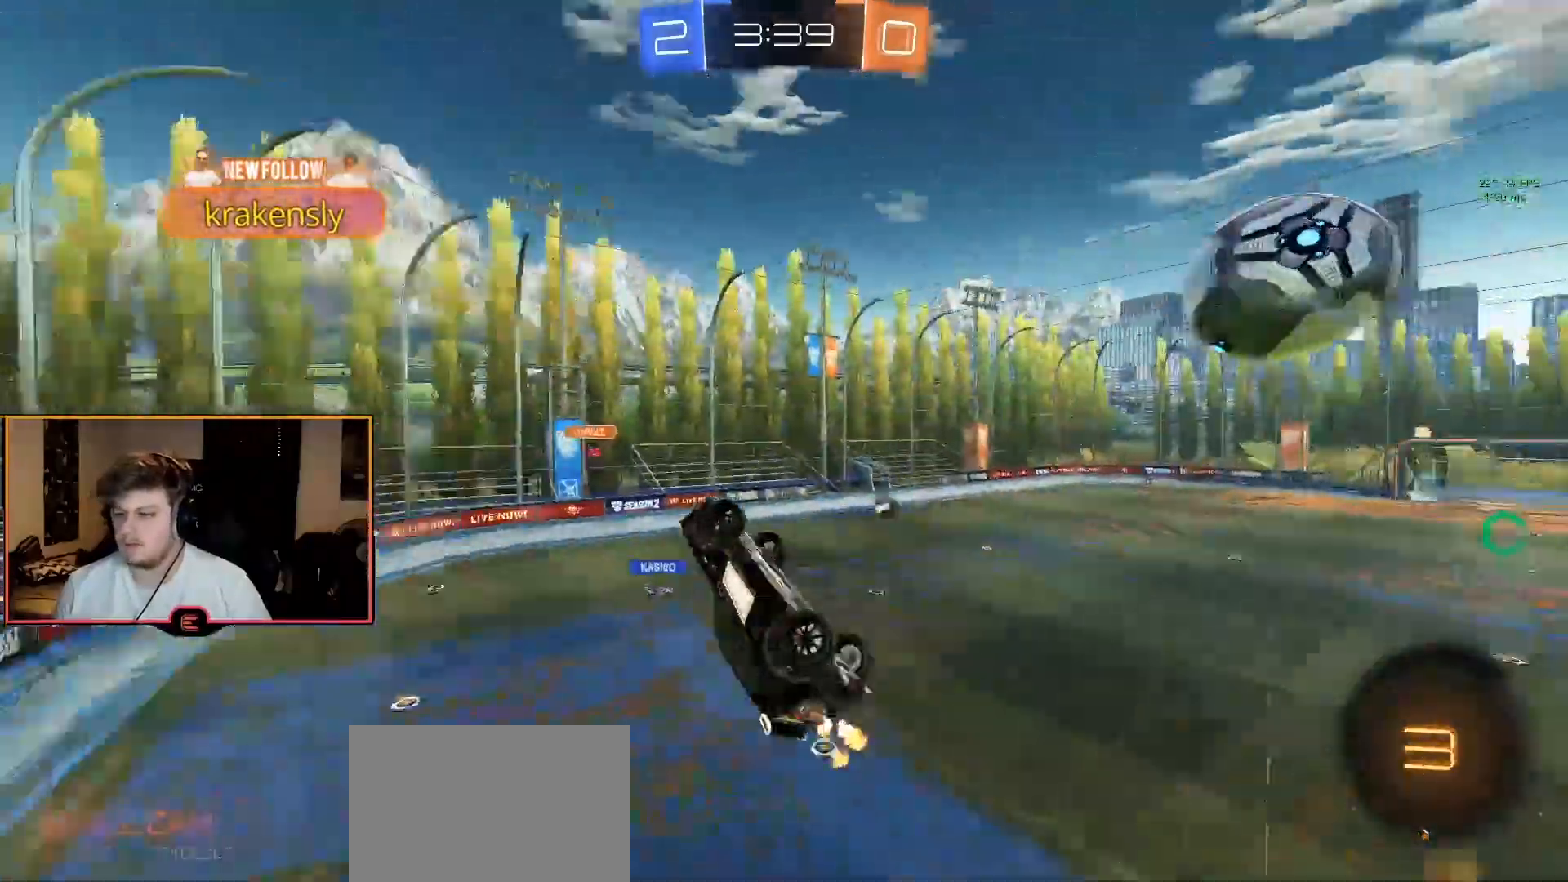
{"buttons": ["R1"], "left_stick": "center", "right_stick": "center"}
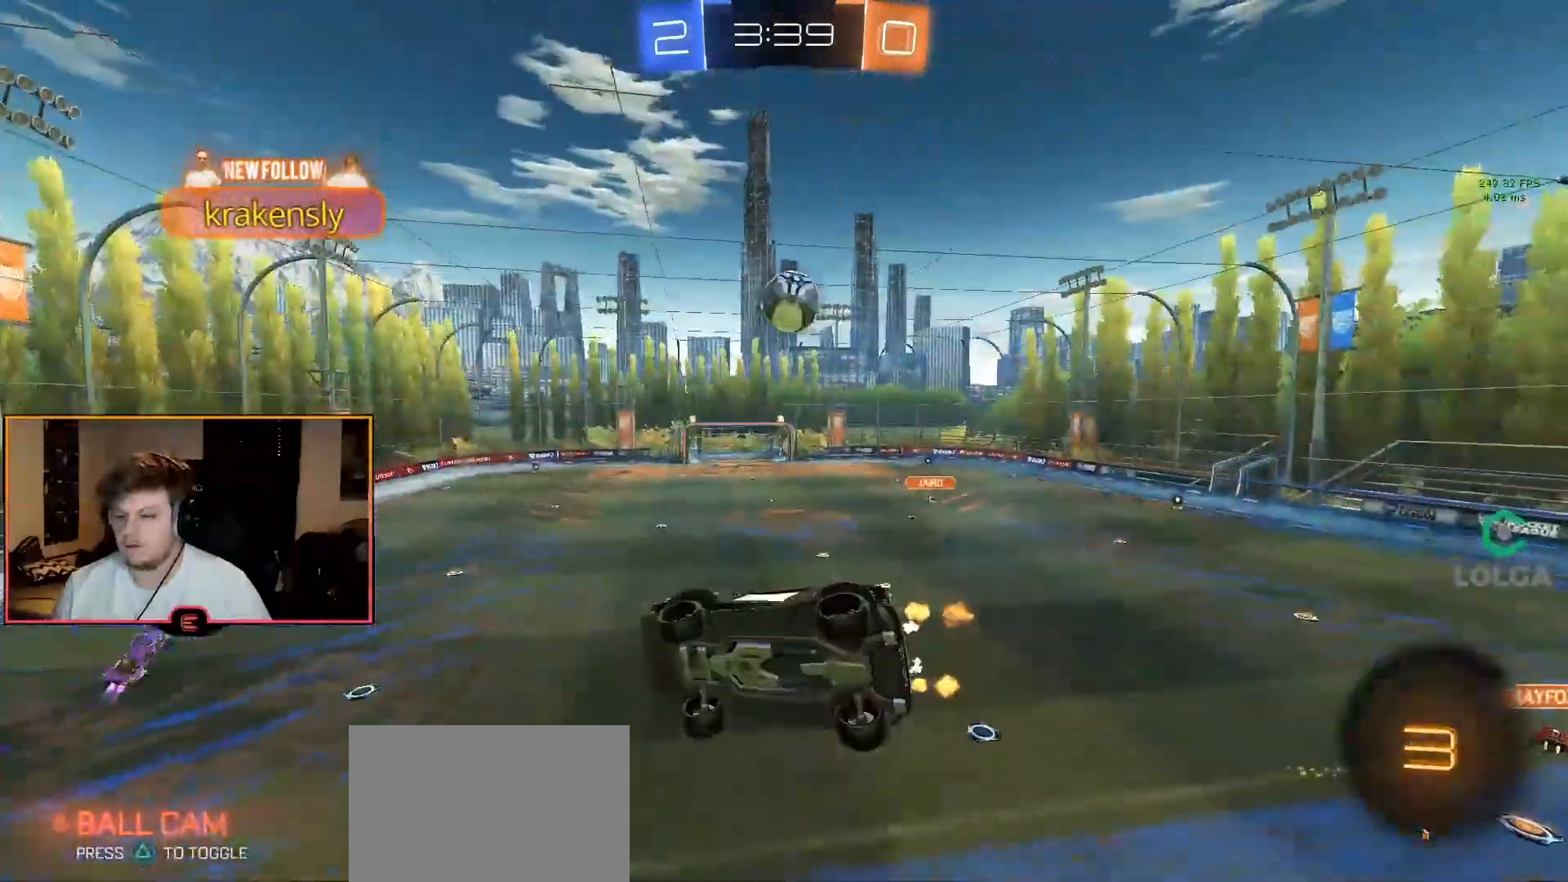
{"buttons": ["R1"], "left_stick": "center", "right_stick": "center", "events": [[217, "L2", "down"], [300, "L2", "up"]]}
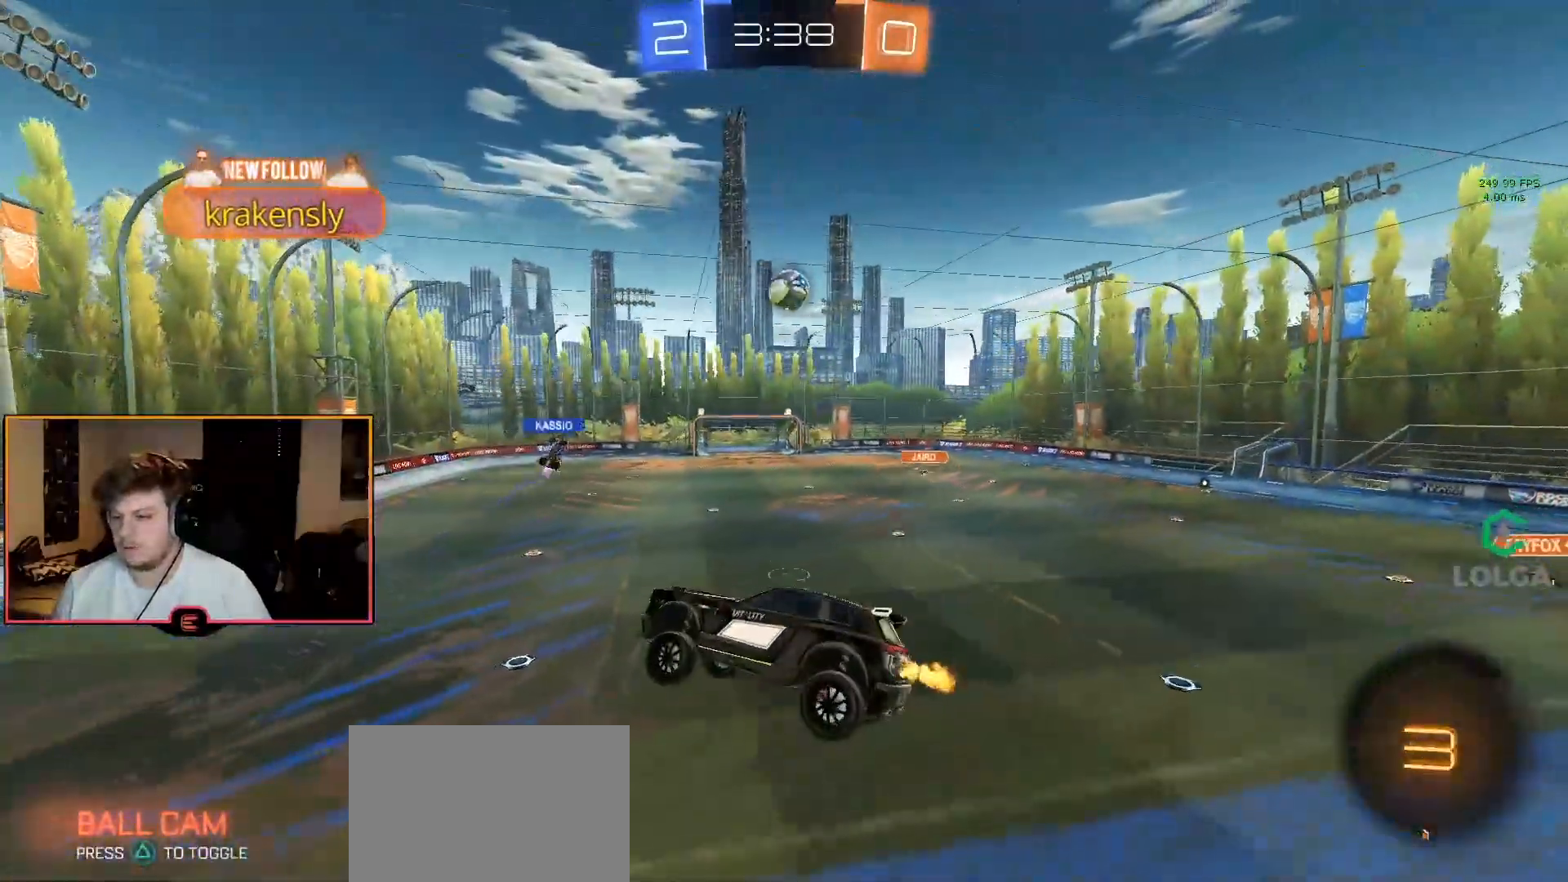
{"buttons": ["R1"], "left_stick": "center", "right_stick": "center", "events": [[400, "L2", "down"], [500, "L2", "up"]]}
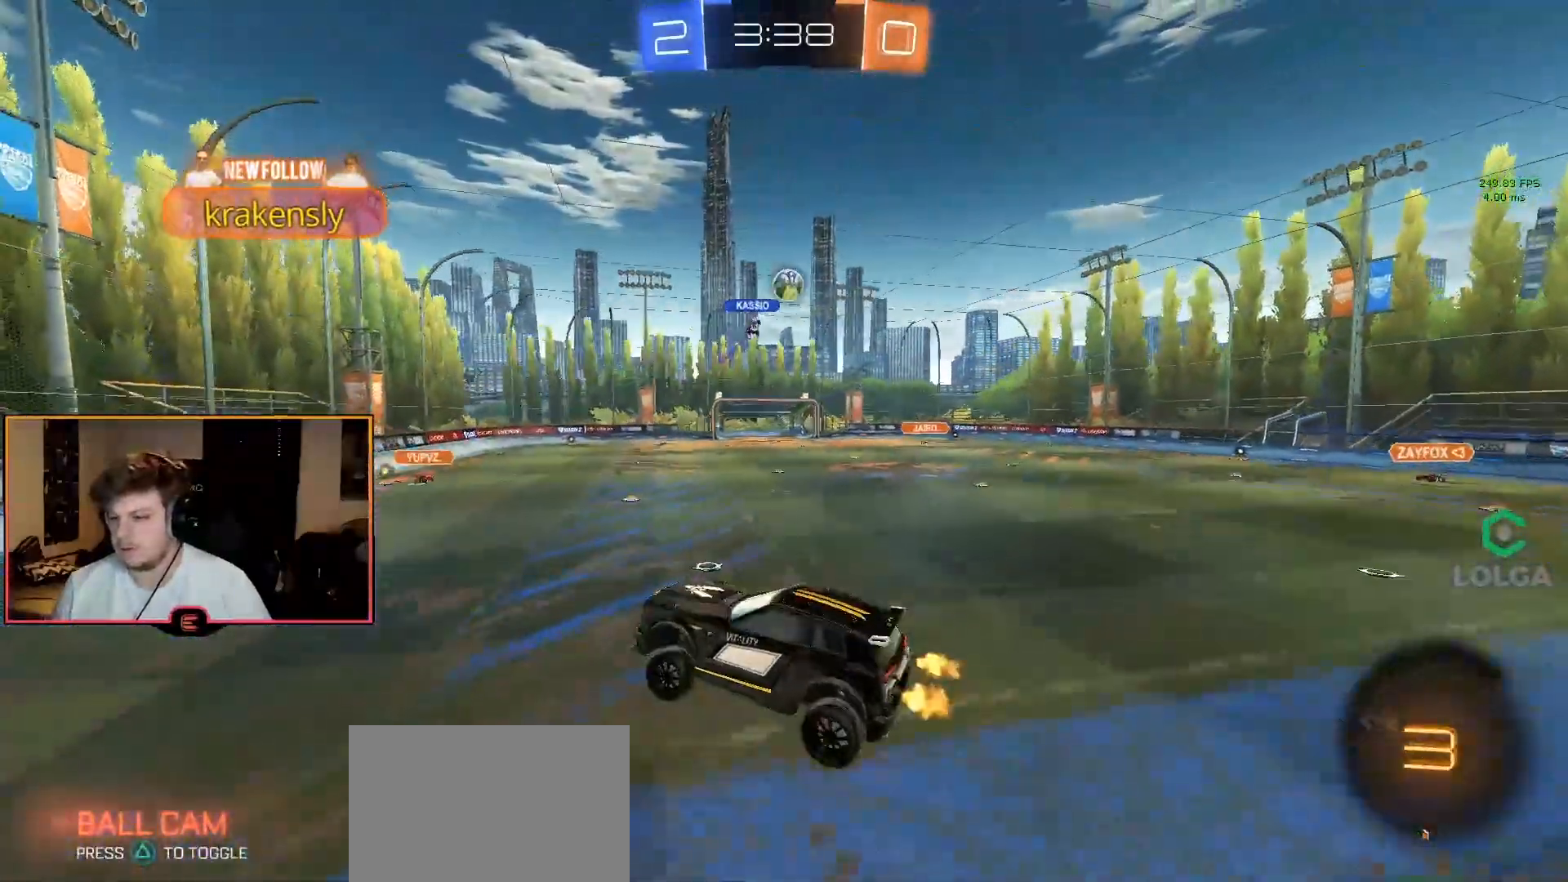
{"buttons": ["R1"], "left_stick": "right", "right_stick": "center", "events": [[217, "left_stick", "right"]]}
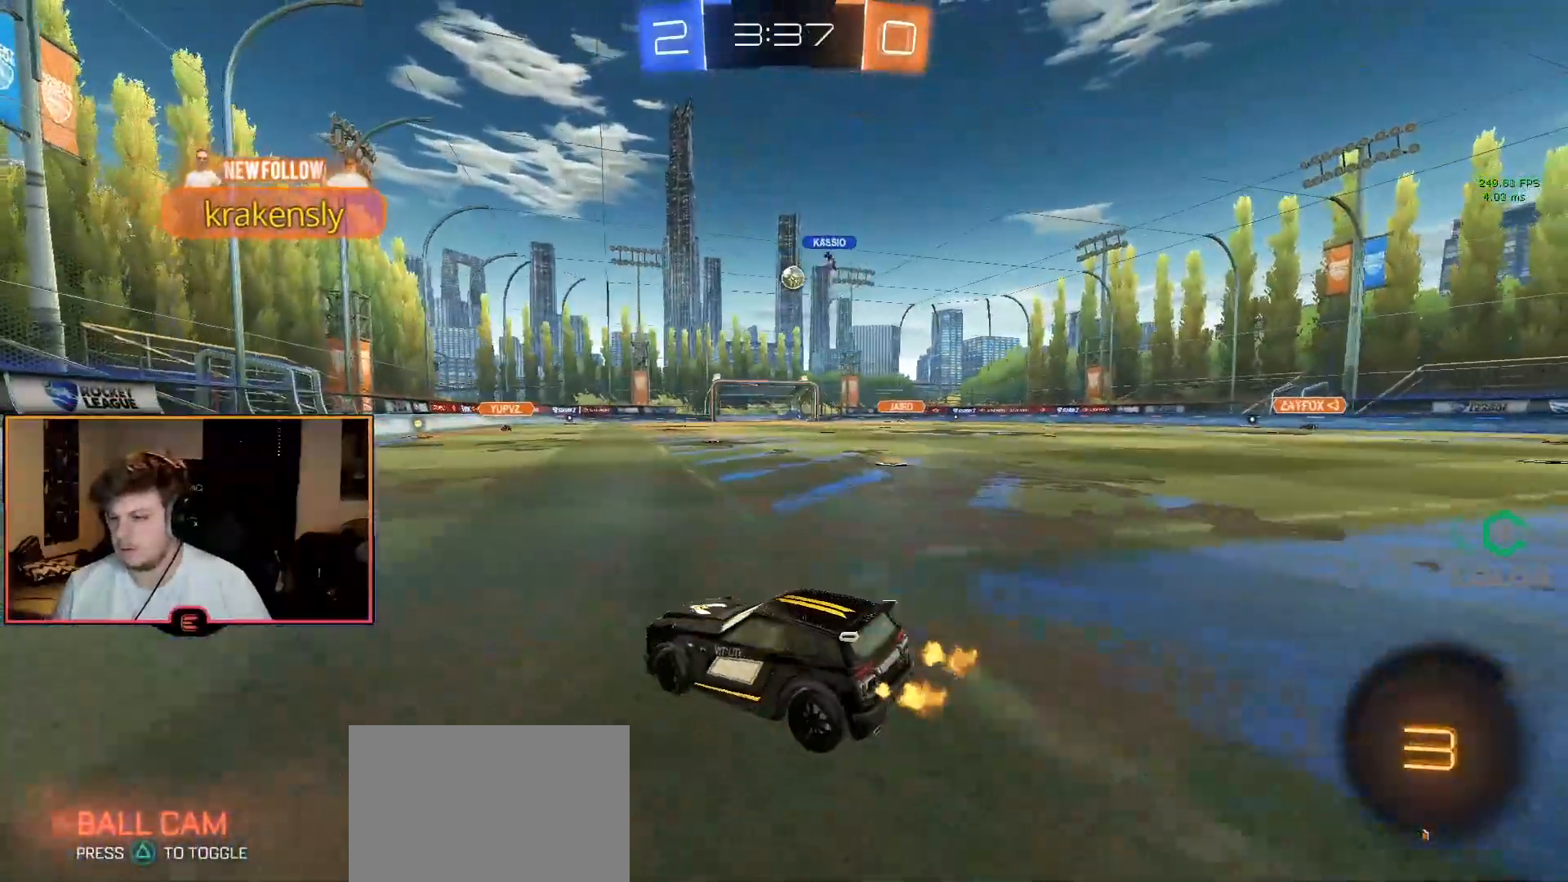
{"buttons": ["R1"], "left_stick": "up-left", "right_stick": "center", "events": [[167, "left_stick", "center"], [267, "left_stick", "right"], [333, "left_stick", "center"], [400, "left_stick", "up-left"]]}
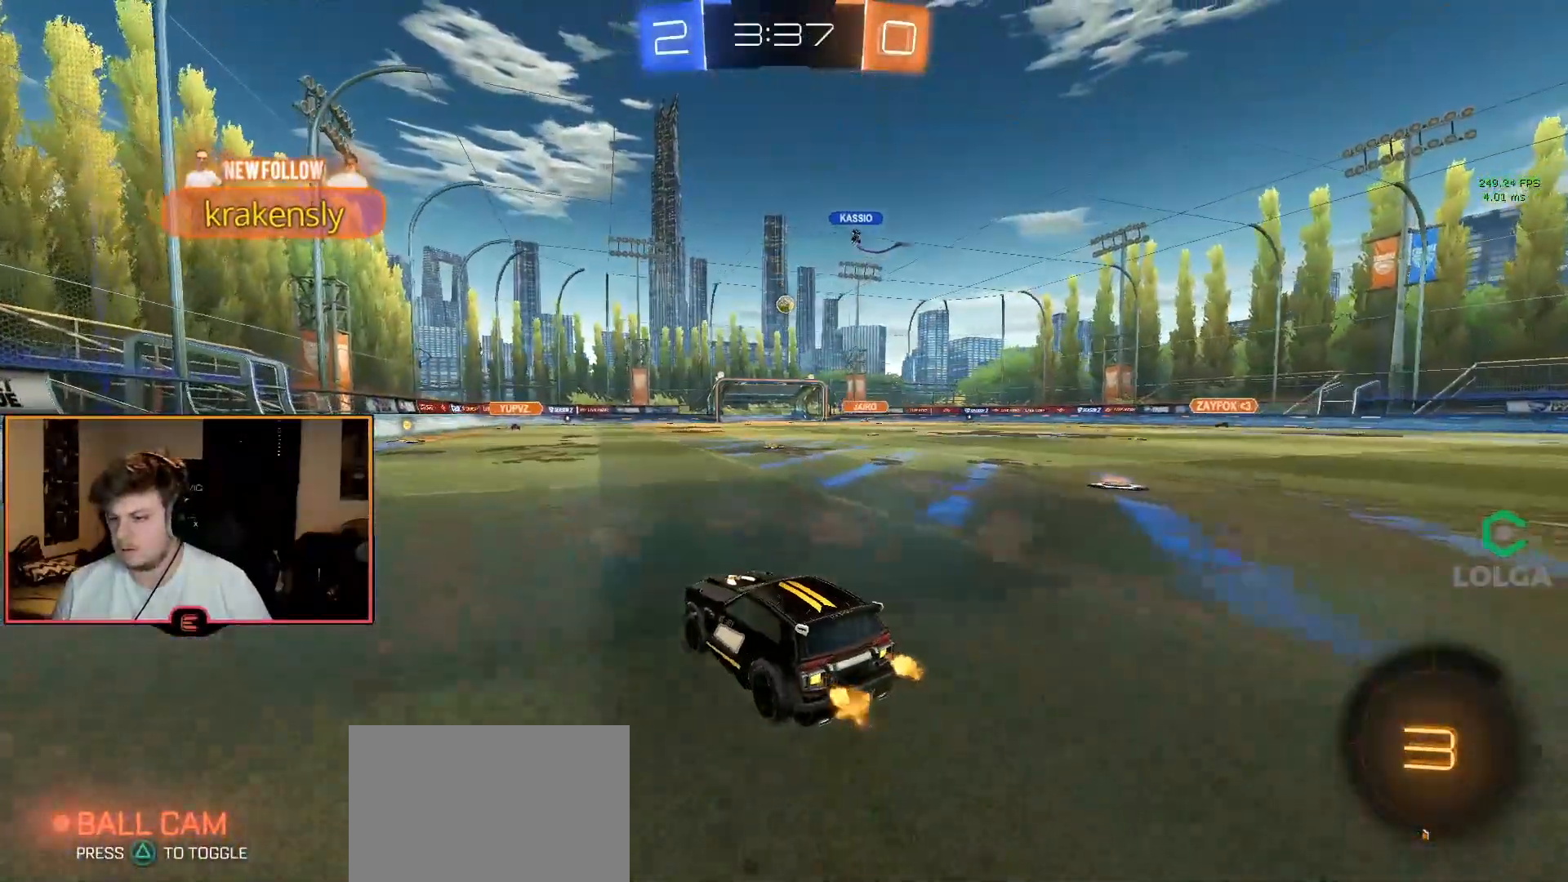
{"buttons": ["R1"], "left_stick": "center", "right_stick": "center", "events": [[17, "CROSS", "down"], [17, "left_stick", "up"], [83, "CROSS", "up"], [133, "CROSS", "down"], [233, "CROSS", "up"], [267, "left_stick", "center"]]}
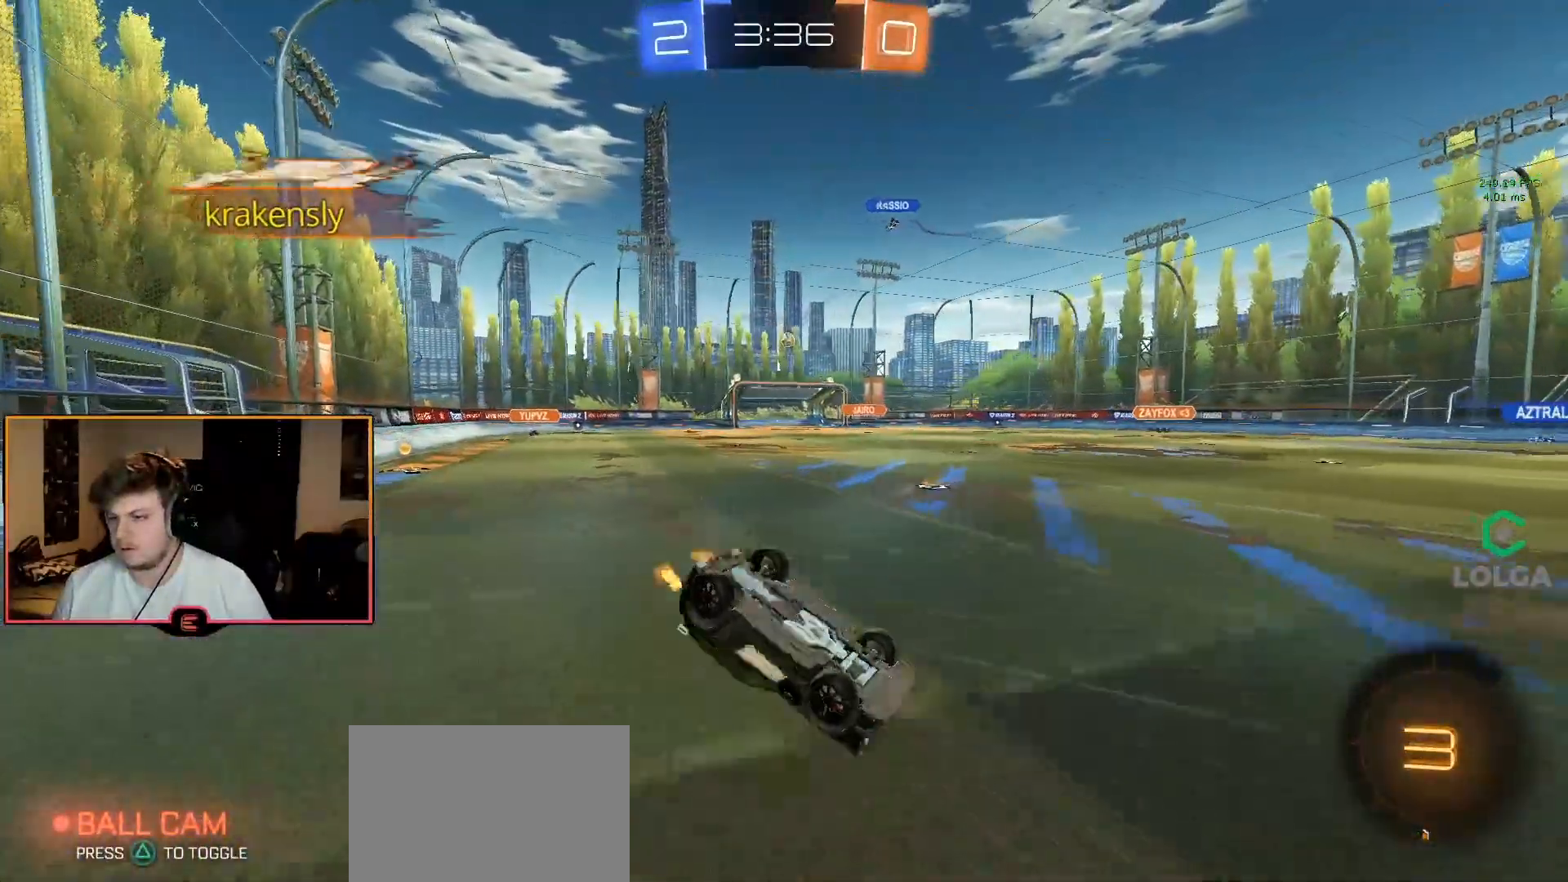
{"buttons": ["R1"], "left_stick": "left", "right_stick": "center", "events": [[483, "left_stick", "left"]]}
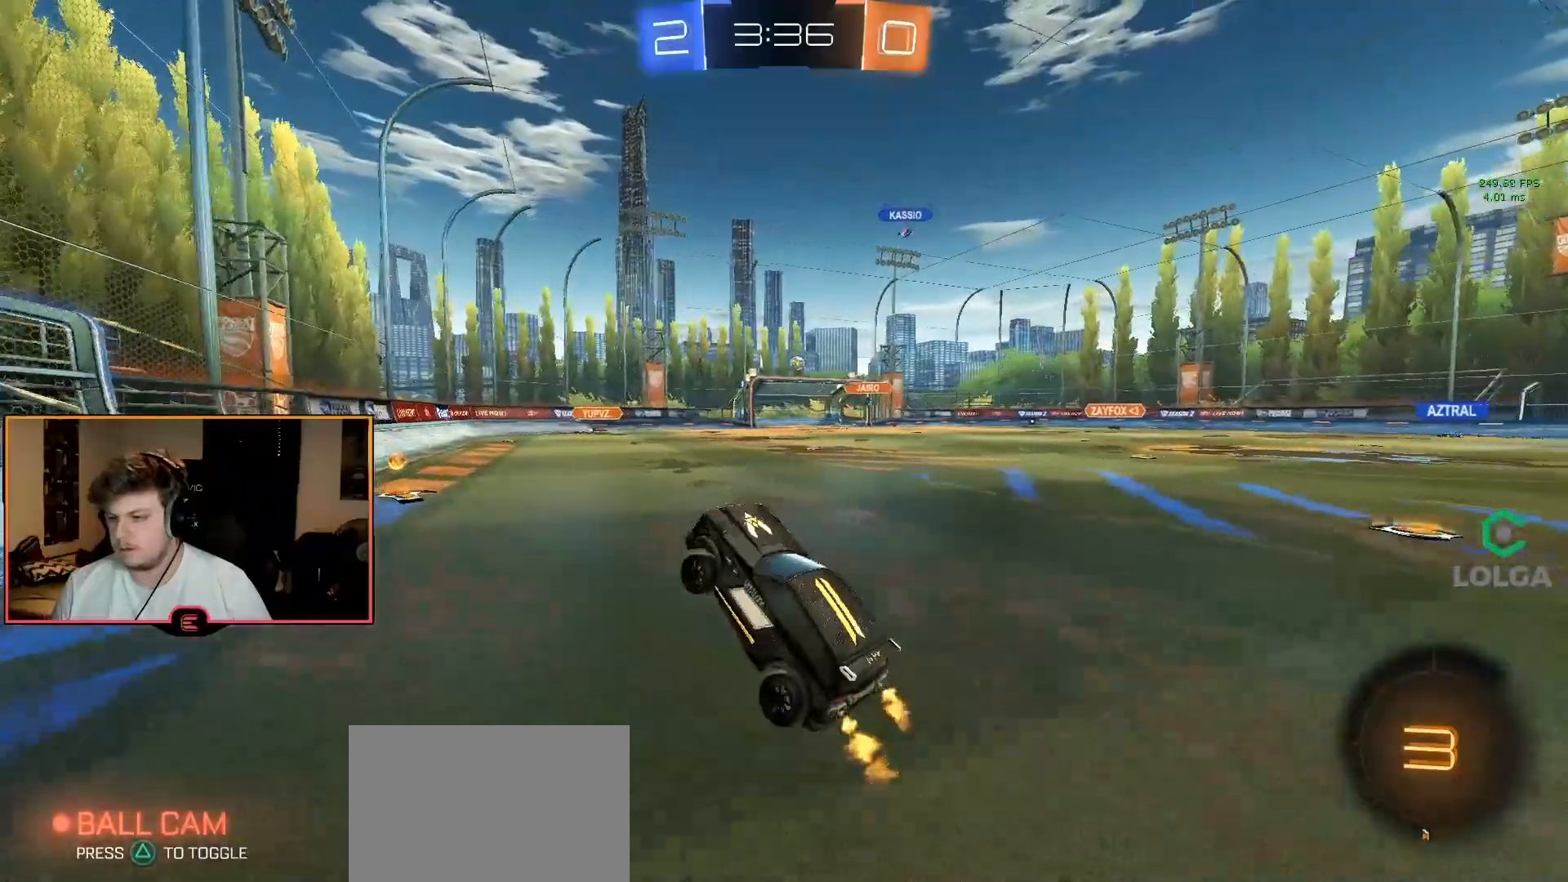
{"buttons": ["R1"], "left_stick": "down-right", "right_stick": "center", "events": [[300, "left_stick", "center"], [350, "SQUARE", "down"], [400, "left_stick", "down-right"], [500, "SQUARE", "up"]]}
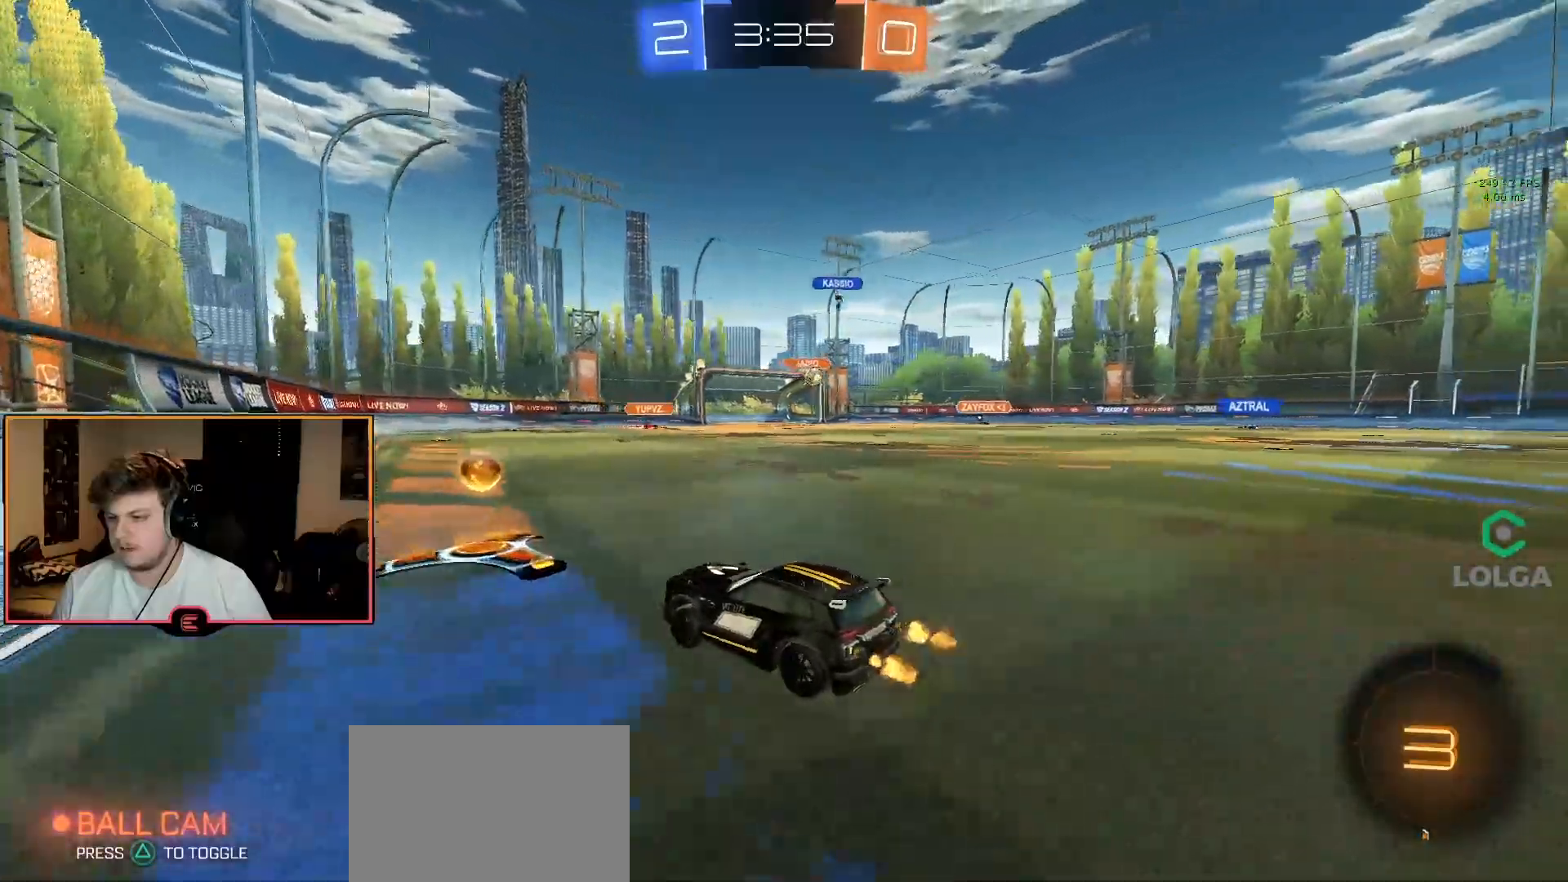
{"buttons": ["R1"], "left_stick": "down-right", "right_stick": "center", "events": [[217, "SQUARE", "down"], [300, "SQUARE", "up"]]}
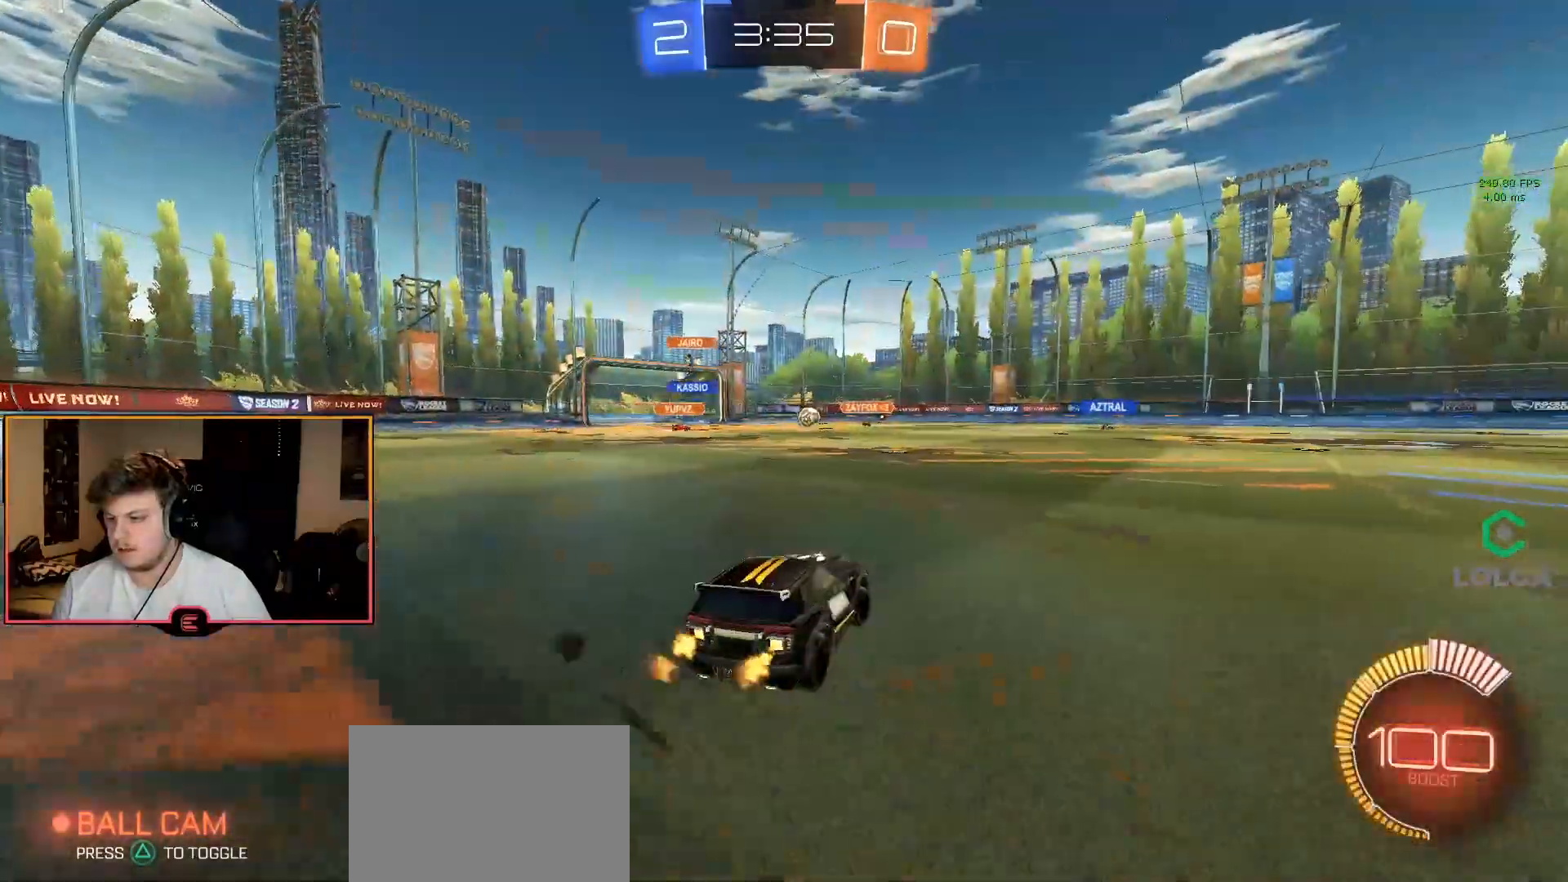
{"buttons": ["CIRCLE", "R1"], "left_stick": "right", "right_stick": "center", "events": [[33, "left_stick", "right"], [133, "CIRCLE", "down"]]}
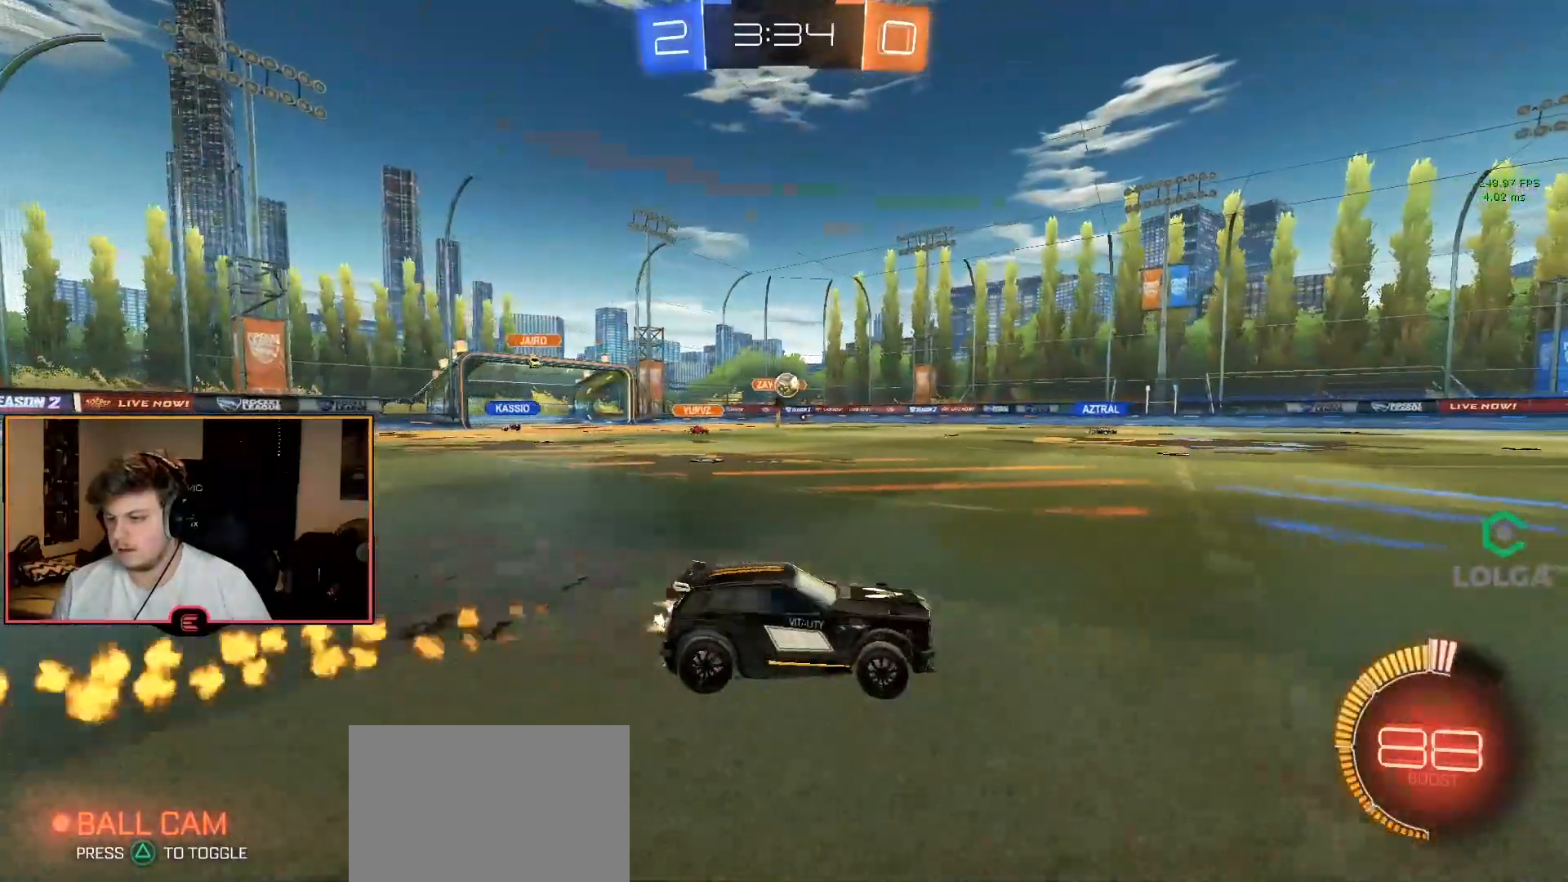
{"buttons": ["R1"], "left_stick": "left", "right_stick": "center", "events": [[67, "left_stick", "center"], [250, "CIRCLE", "up"], [333, "left_stick", "left"]]}
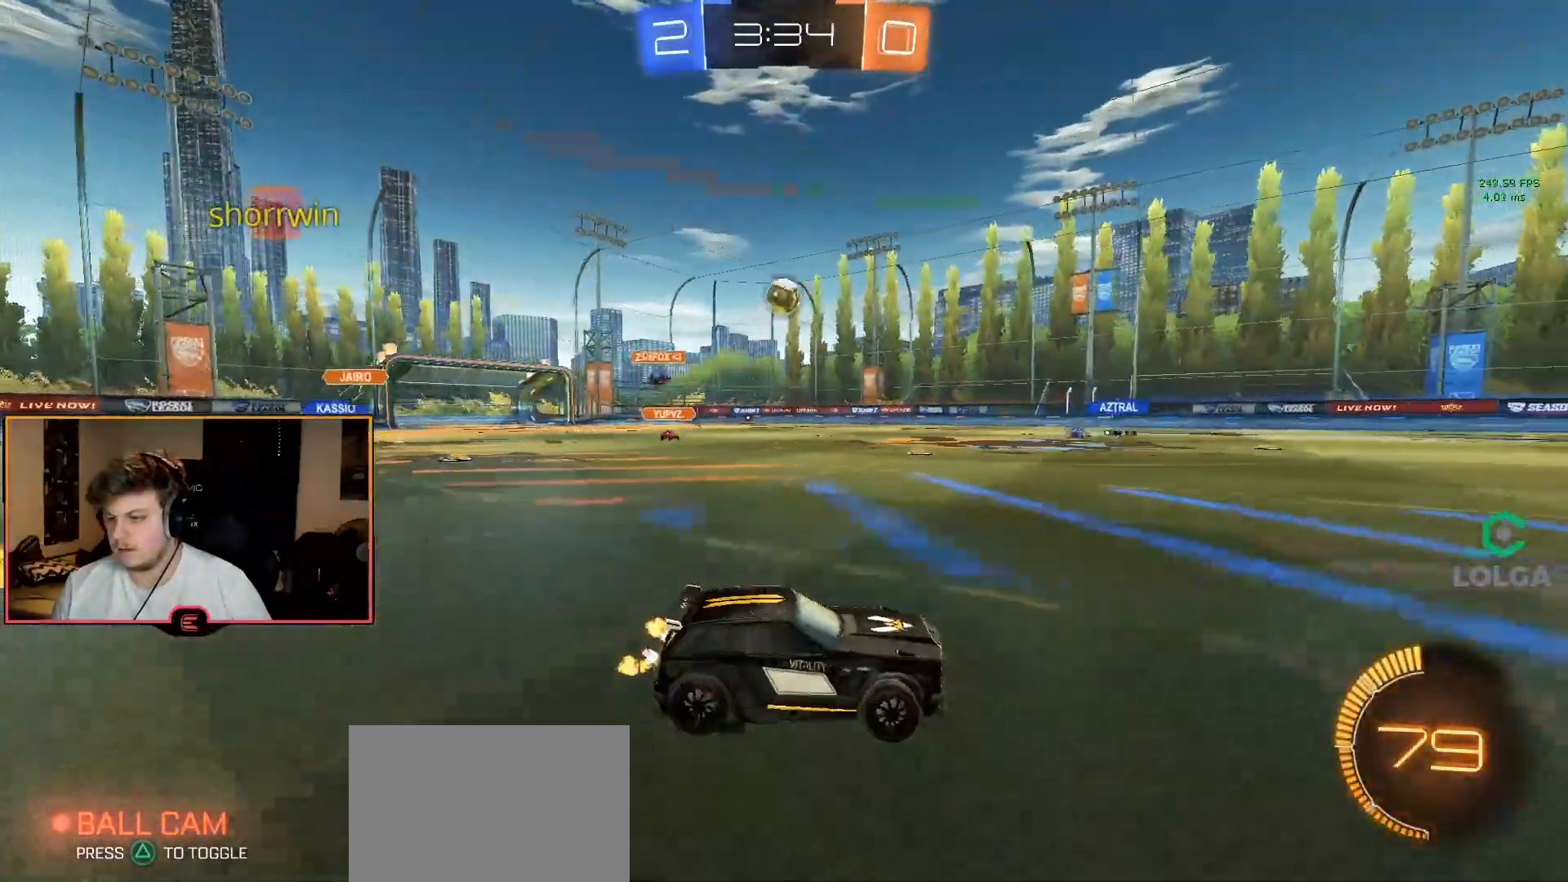
{"buttons": ["L2", "R1"], "left_stick": "center", "right_stick": "center", "events": [[50, "CROSS", "down"], [50, "left_stick", "up-left"], [117, "CROSS", "up"], [150, "CROSS", "down"], [233, "left_stick", "down"], [283, "CROSS", "up"], [317, "TRIANGLE", "down"], [433, "left_stick", "center"], [450, "L2", "down"], [483, "TRIANGLE", "up"]]}
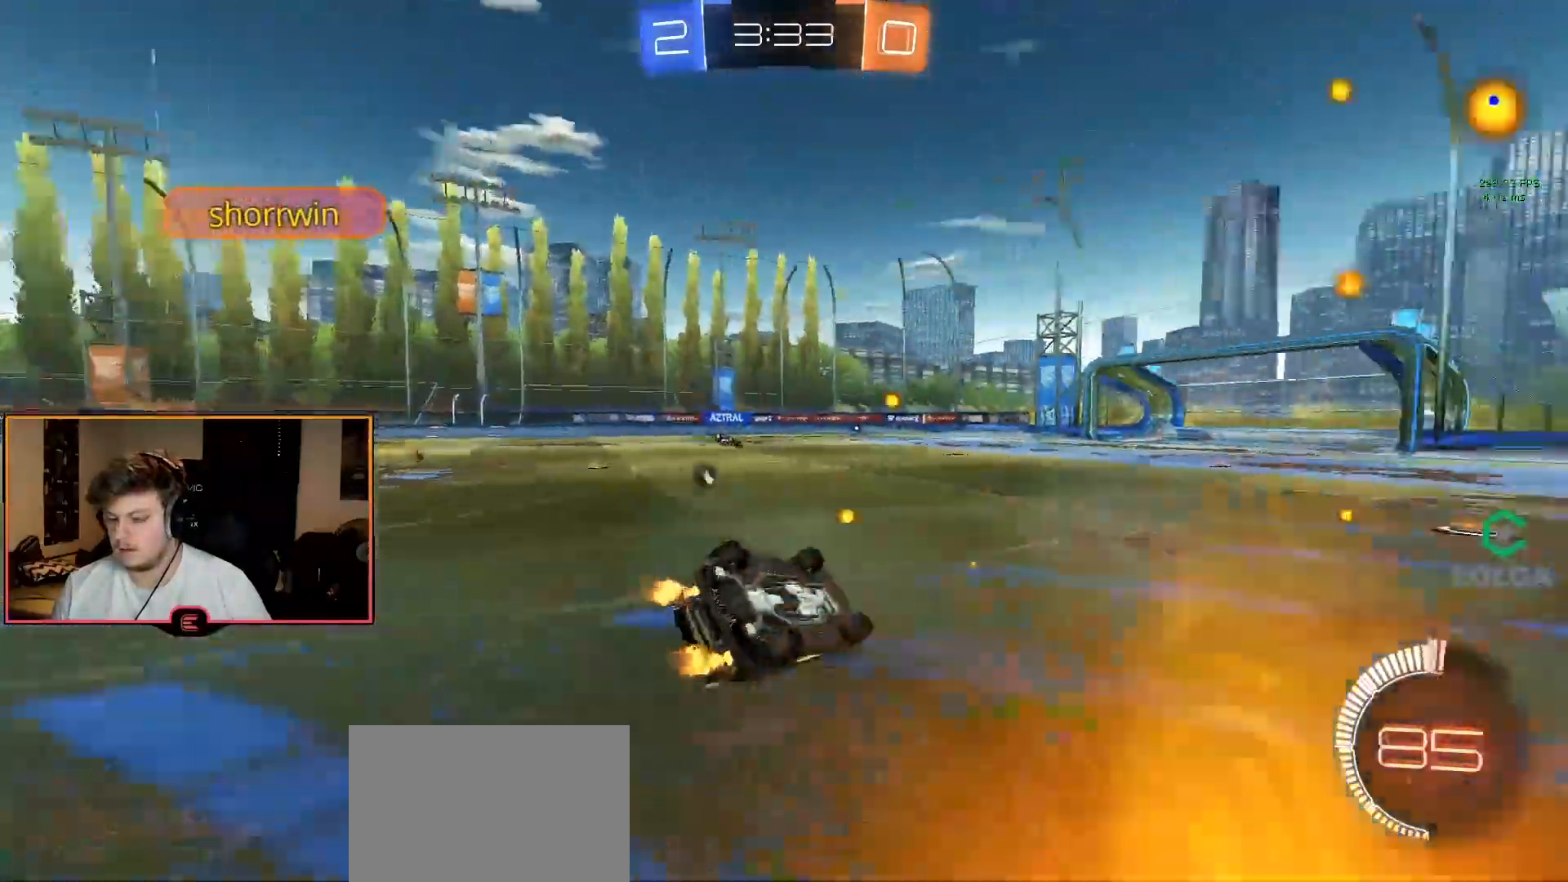
{"buttons": ["R1"], "left_stick": "center", "right_stick": "center", "events": [[33, "left_stick", "down-left"], [300, "left_stick", "center"], [367, "L2", "up"]]}